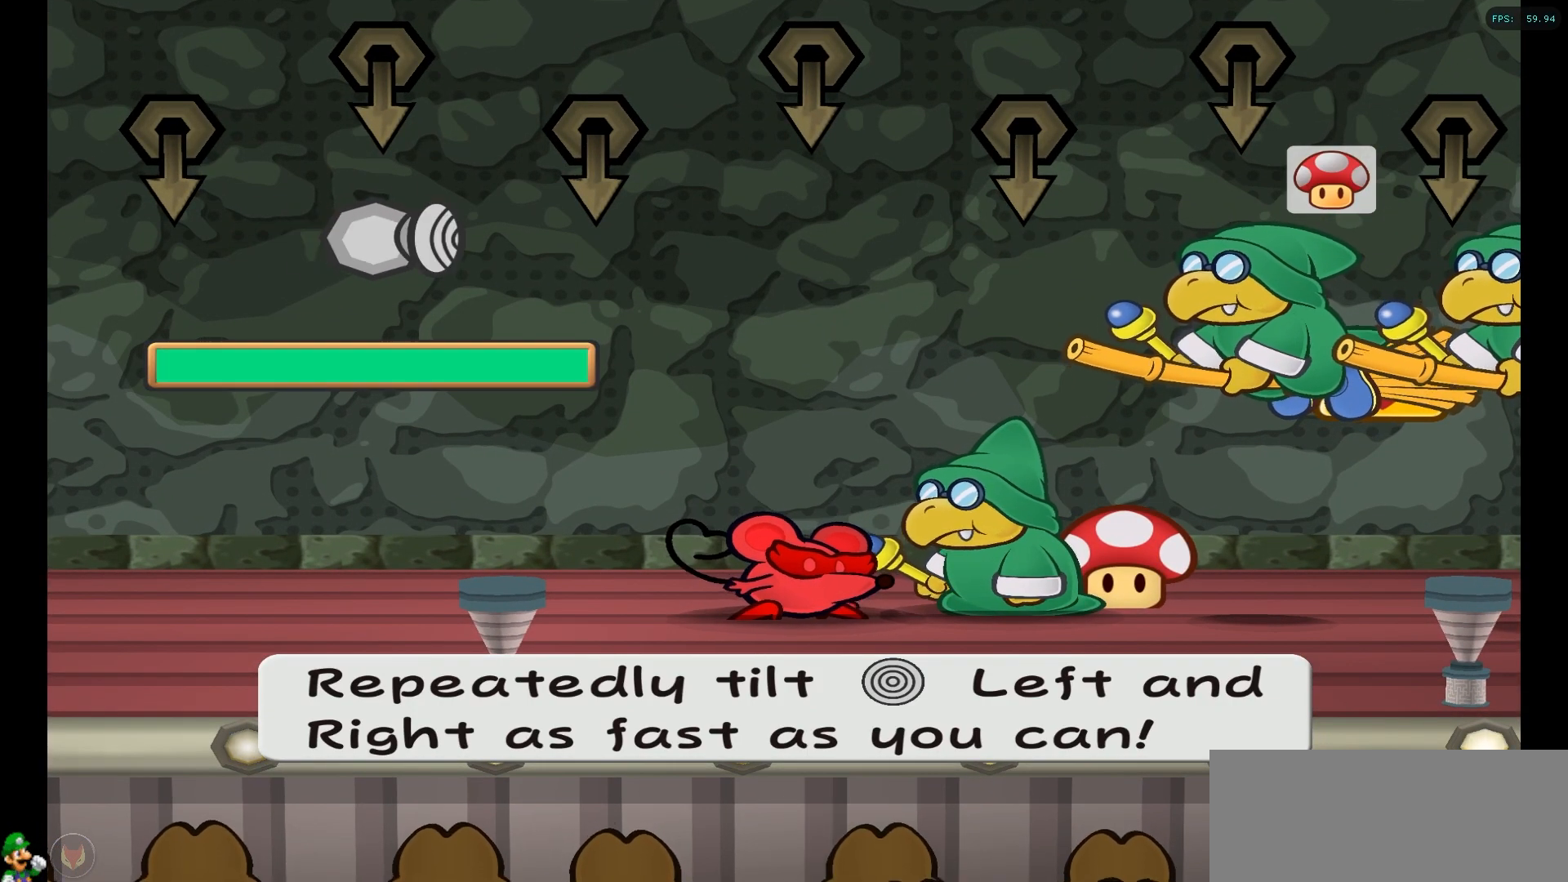
Gameplay with a controller (Nintendo layout); each line is a JSON object with the inputs held at the frame after it. "events" lists button and stick changes between this image and that frame as [ms after this image, input, new state], when the widget could be followed in between. Not read: L3 R3.
{"buttons": [], "left_stick": "center", "right_stick": "center", "events": []}
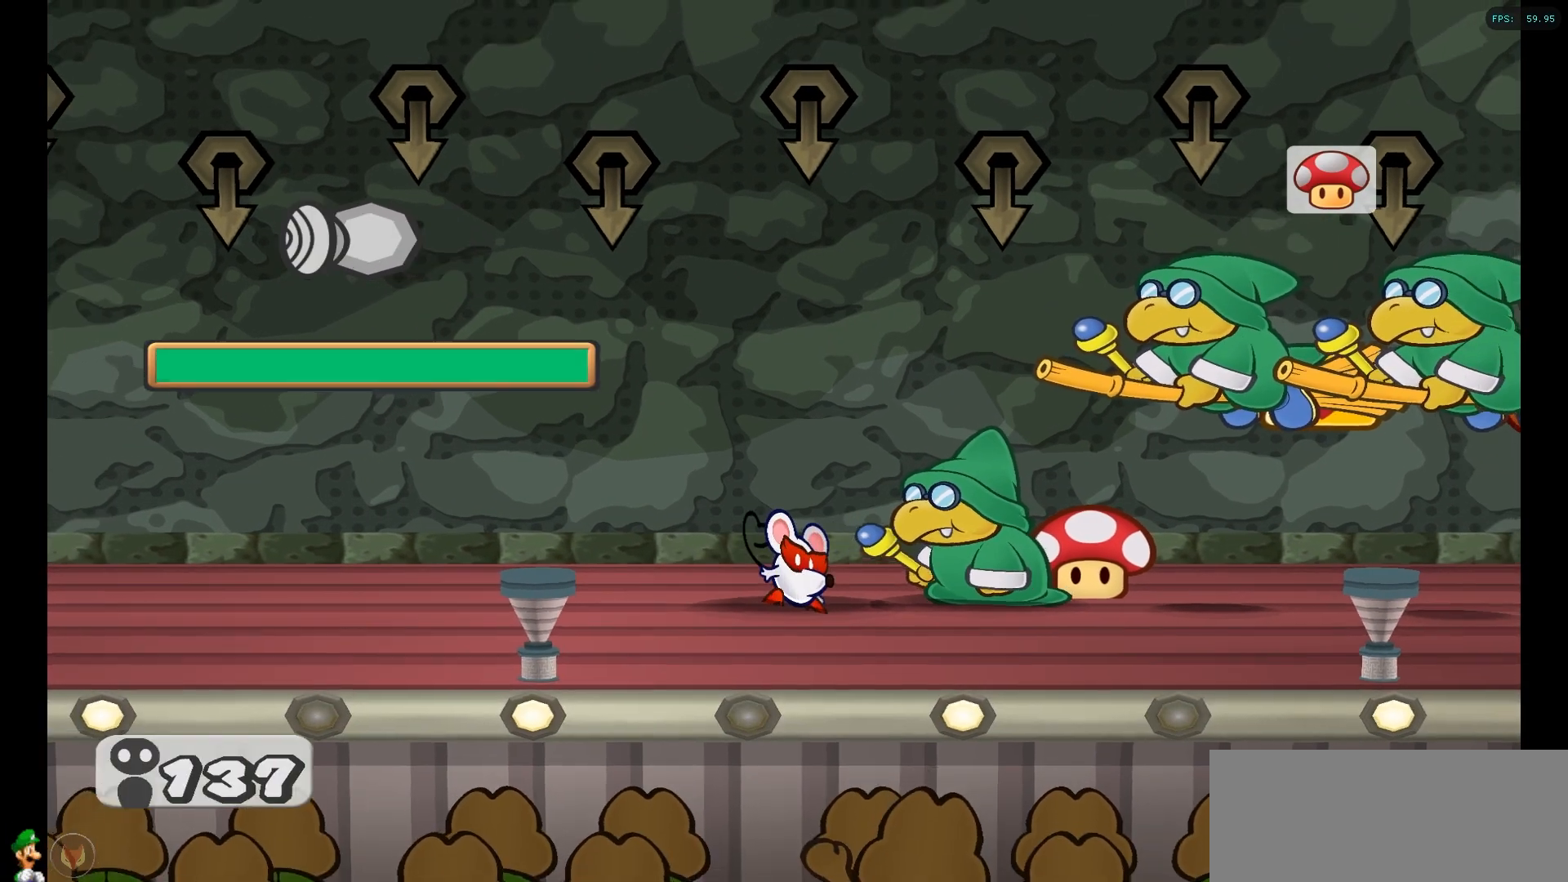
{"buttons": [], "left_stick": "center", "right_stick": "center", "events": []}
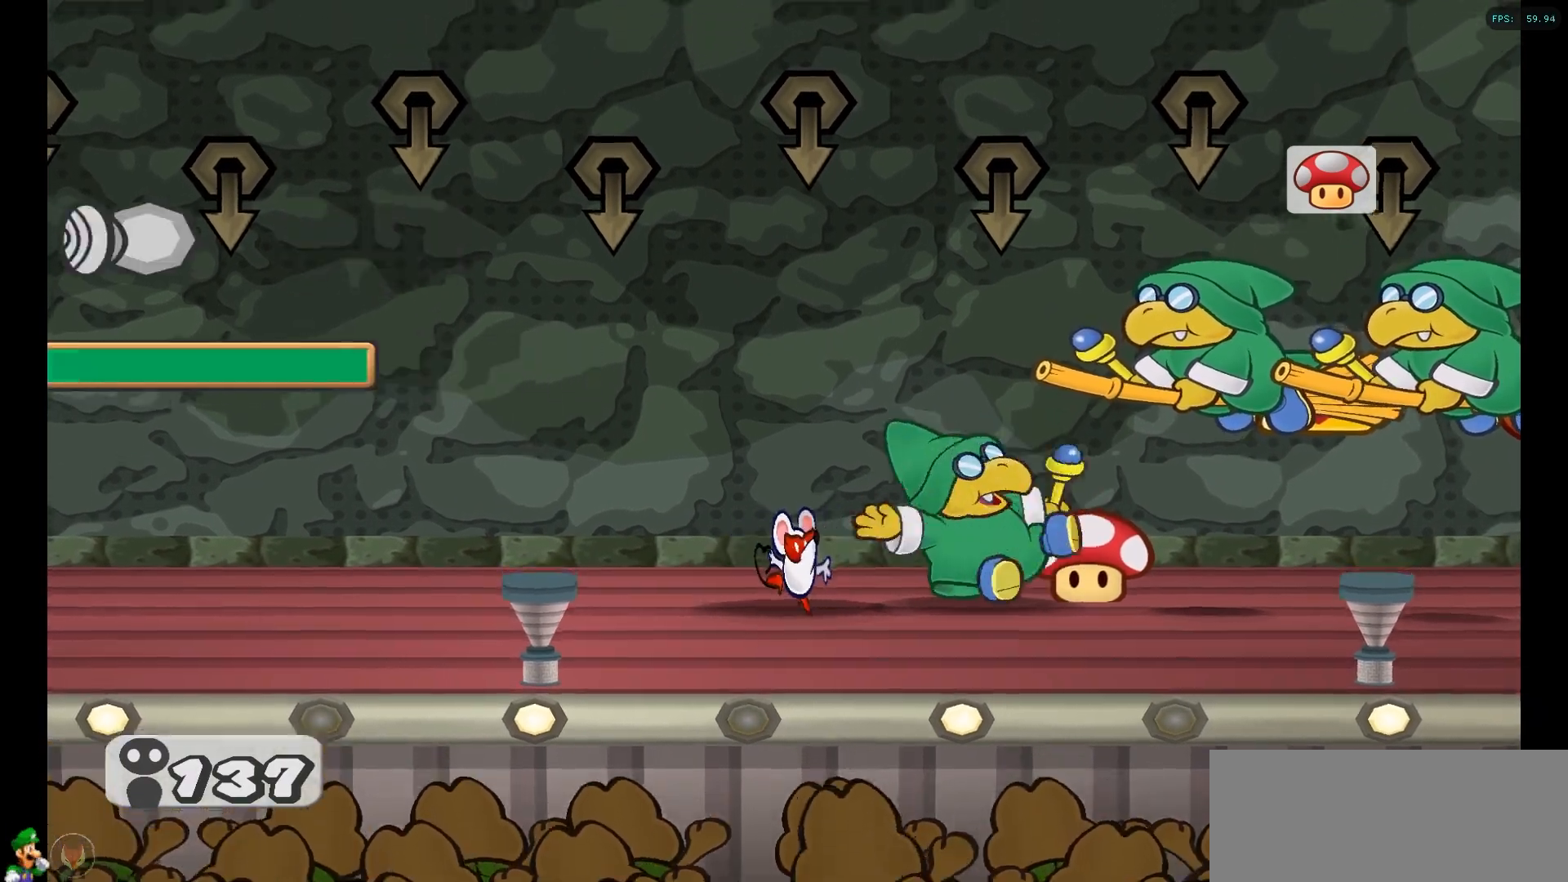
{"buttons": [], "left_stick": "center", "right_stick": "center", "events": []}
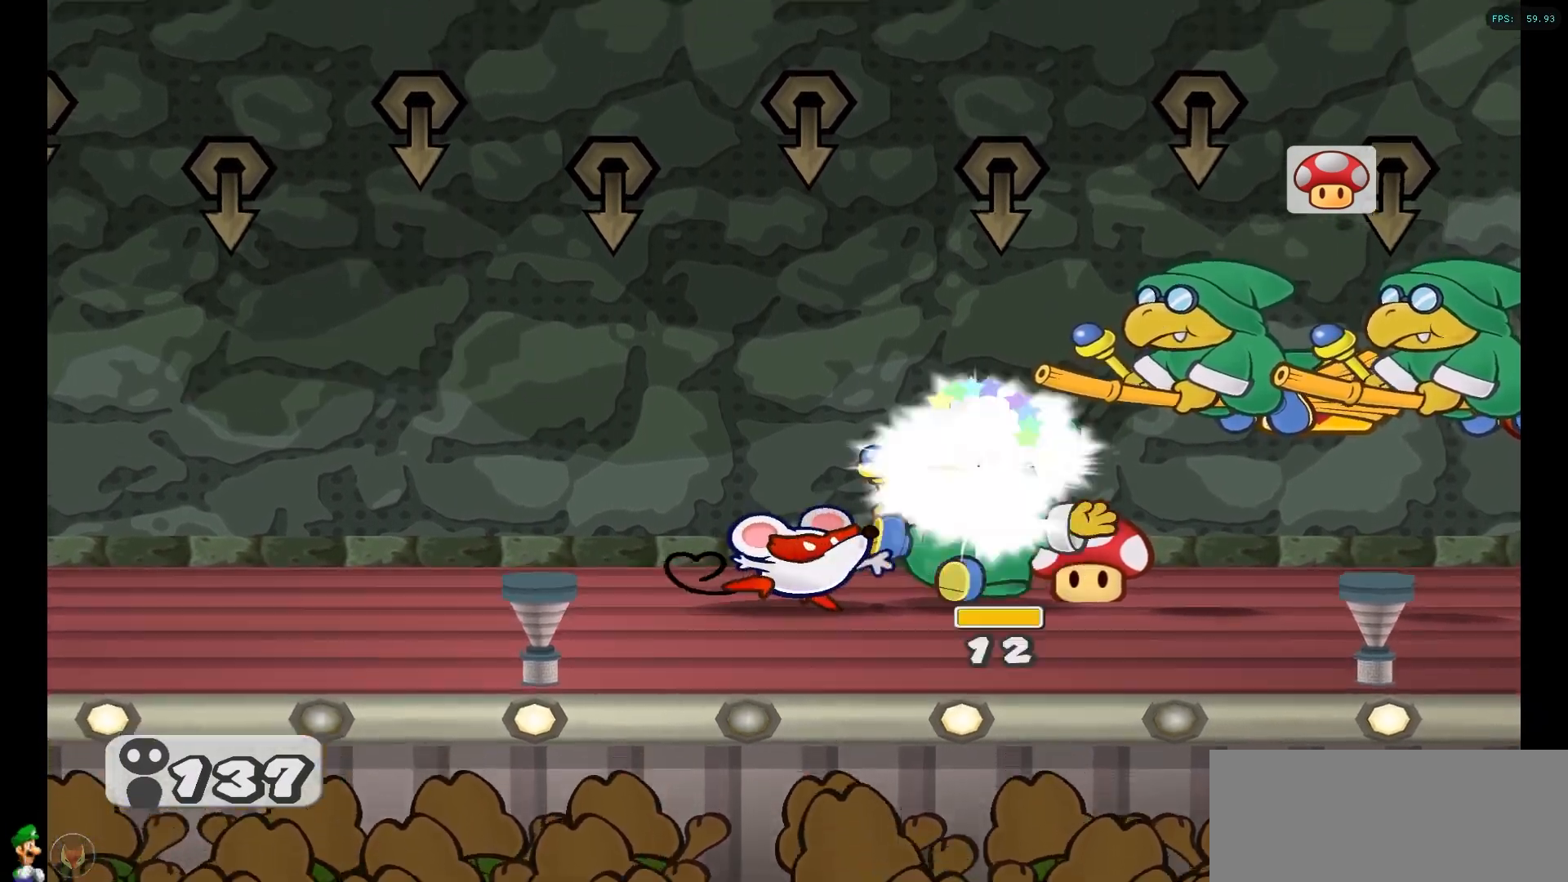
{"buttons": [], "left_stick": "center", "right_stick": "center", "events": []}
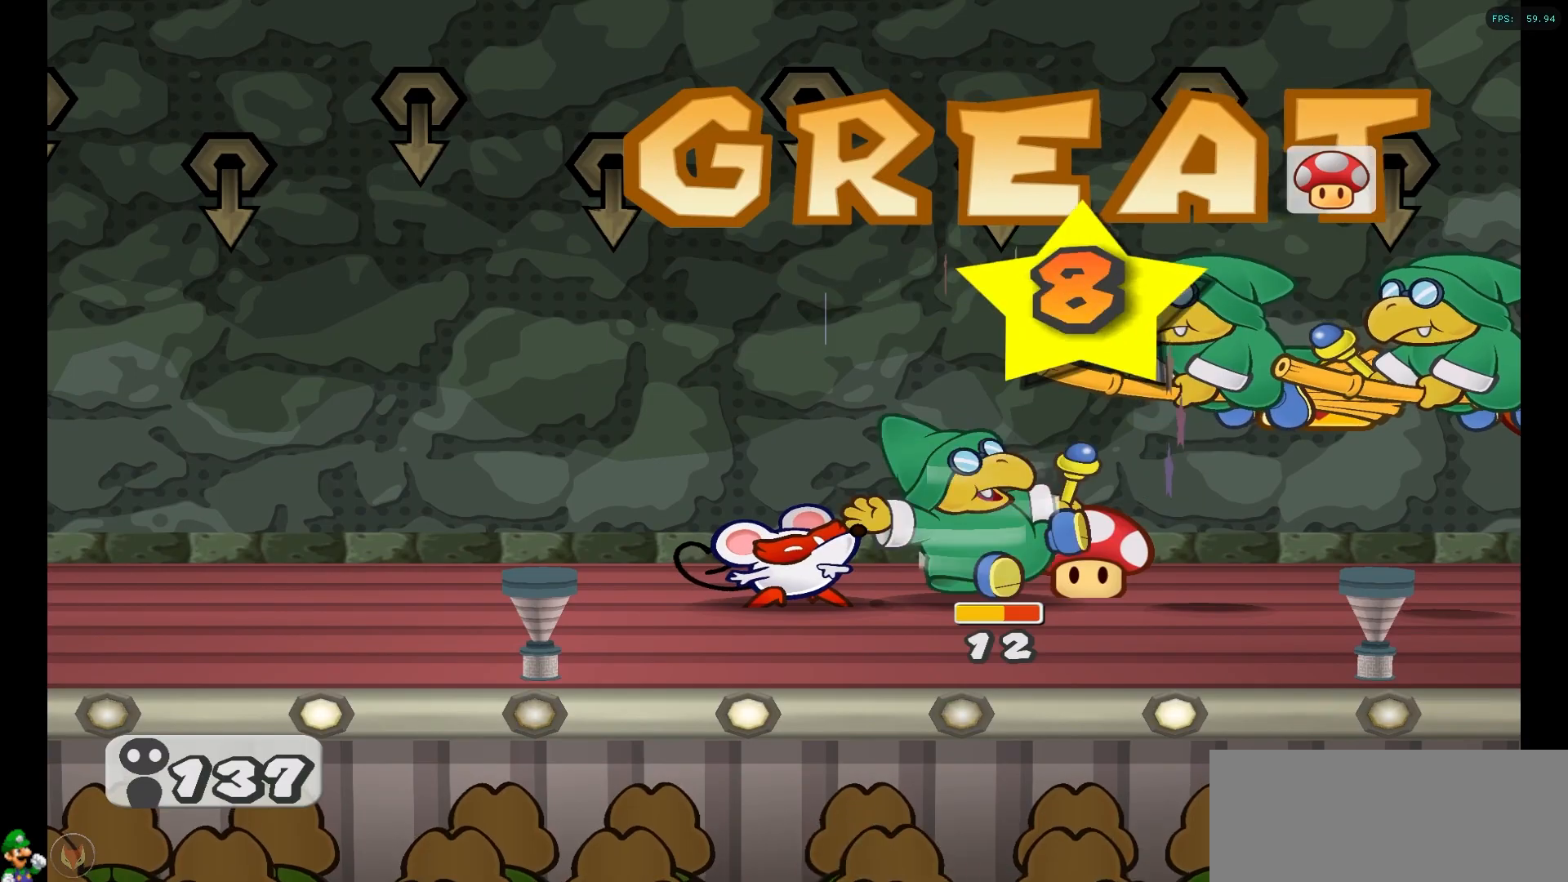
{"buttons": [], "left_stick": "center", "right_stick": "center", "events": [[333, "A", "down"], [450, "A", "up"]]}
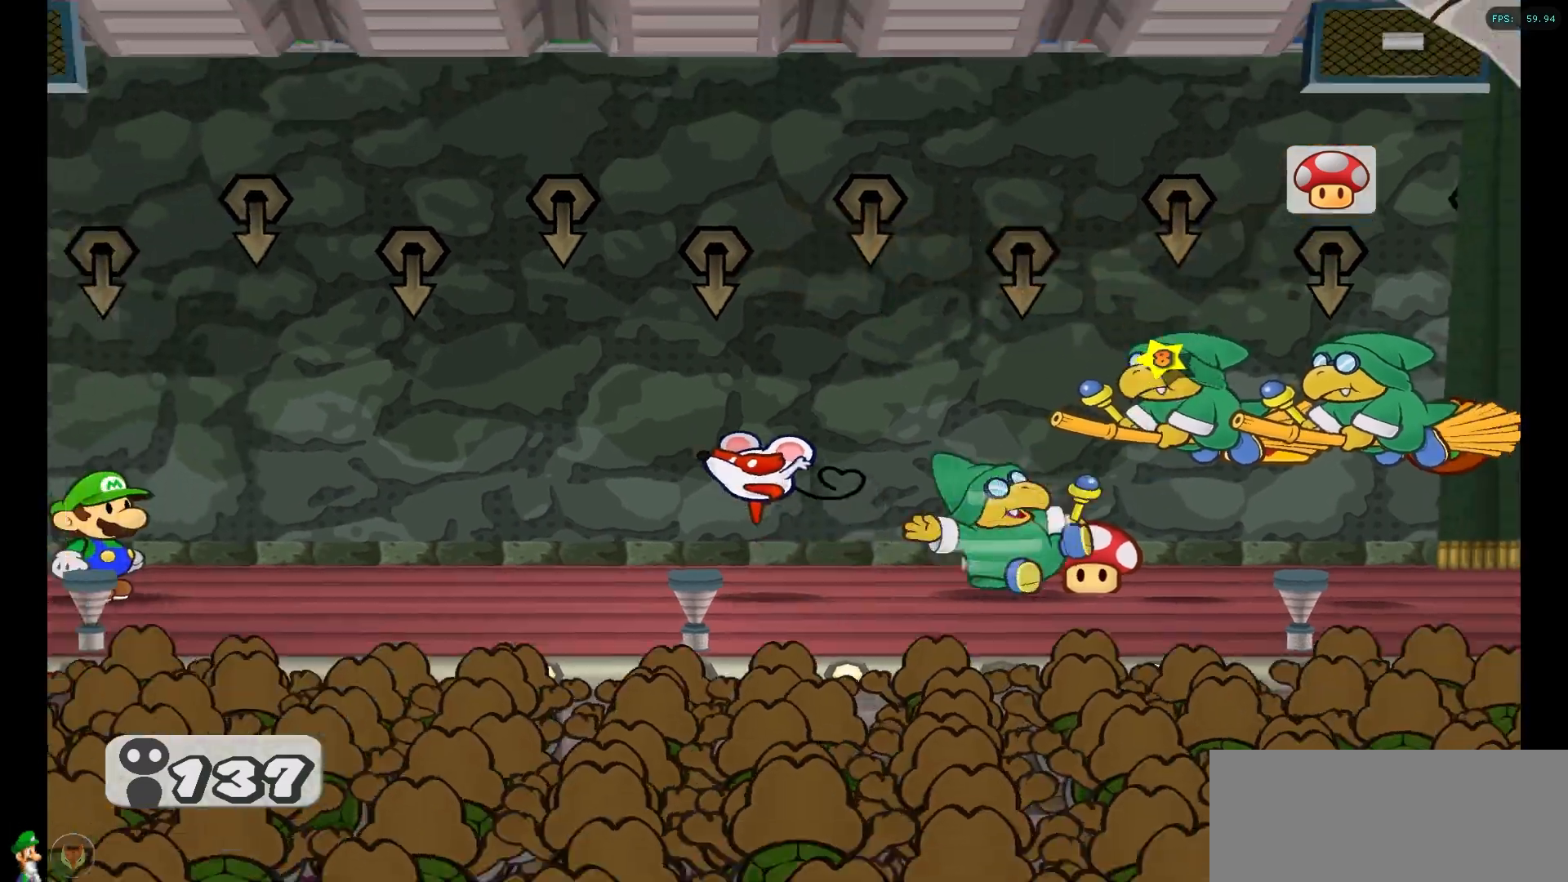
{"buttons": [], "left_stick": "center", "right_stick": "center", "events": []}
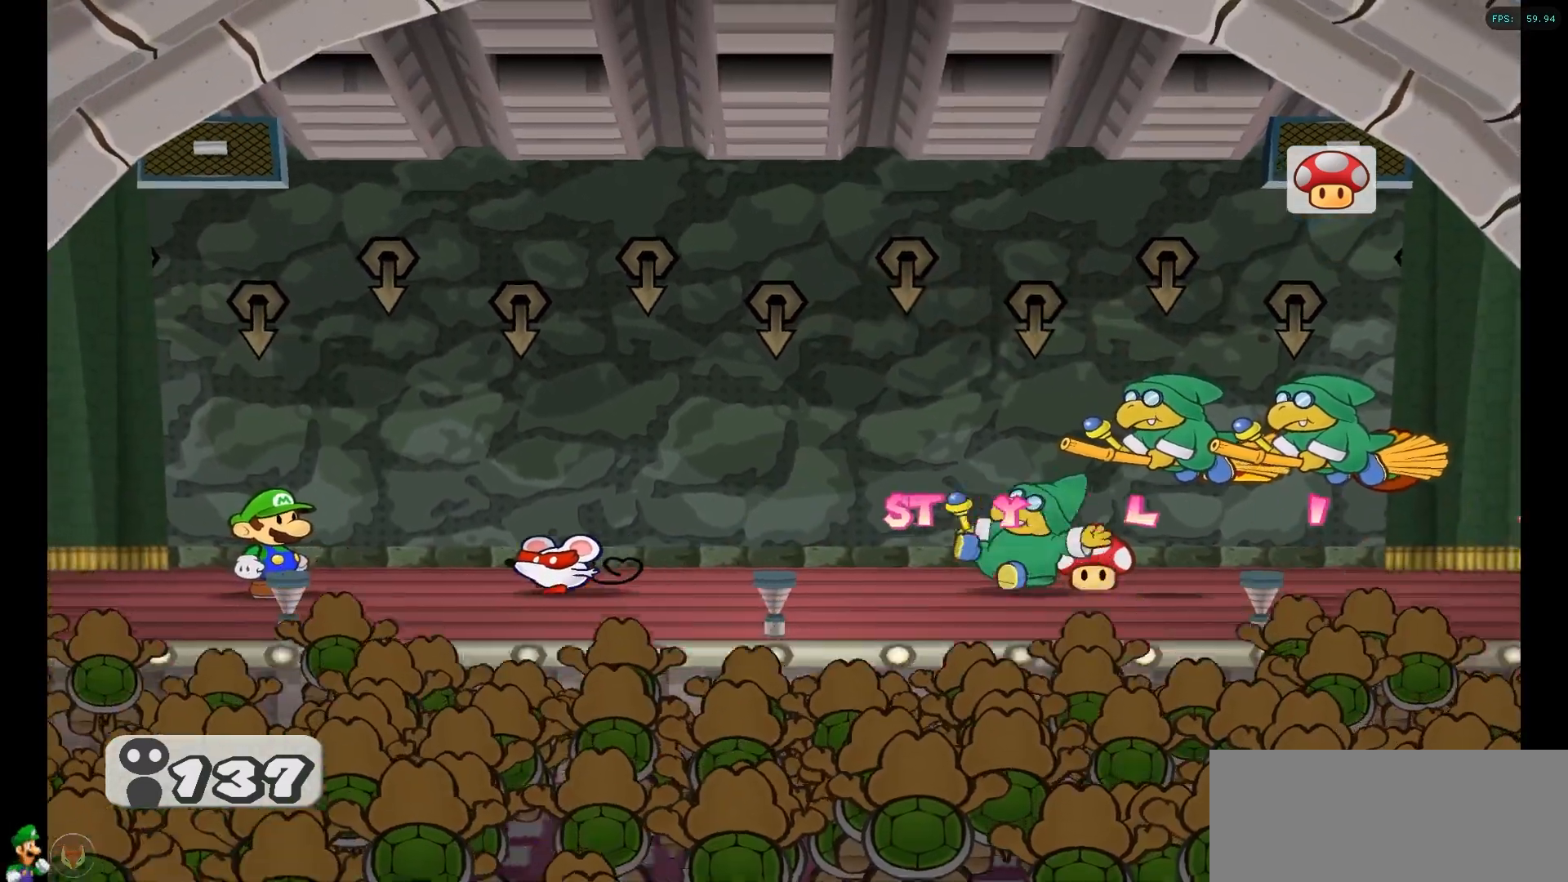
{"buttons": [], "left_stick": "center", "right_stick": "center", "events": []}
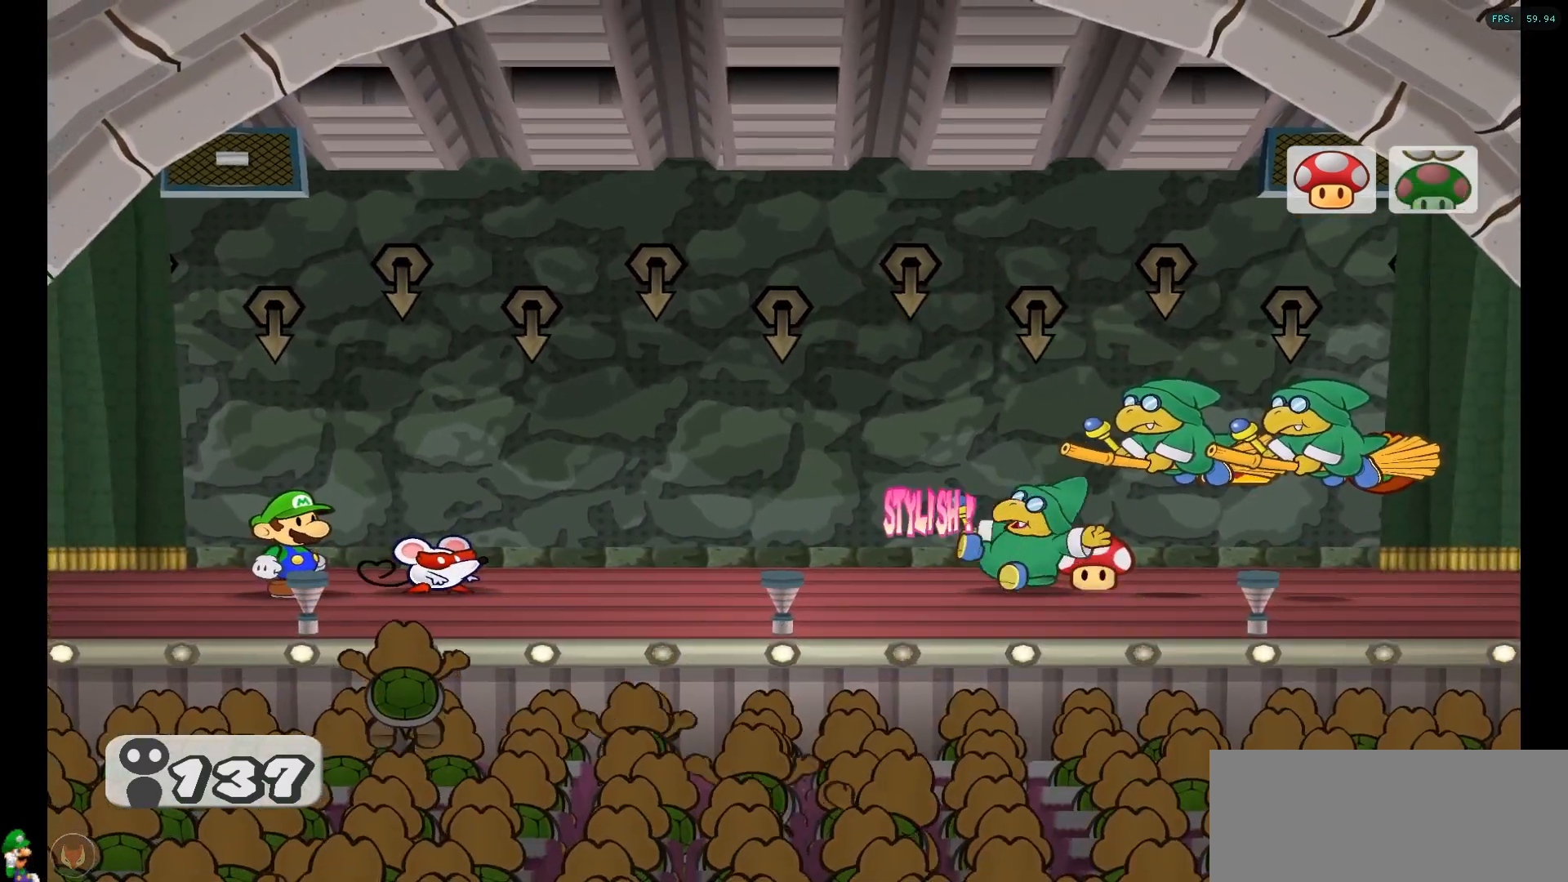
{"buttons": [], "left_stick": "center", "right_stick": "center", "events": []}
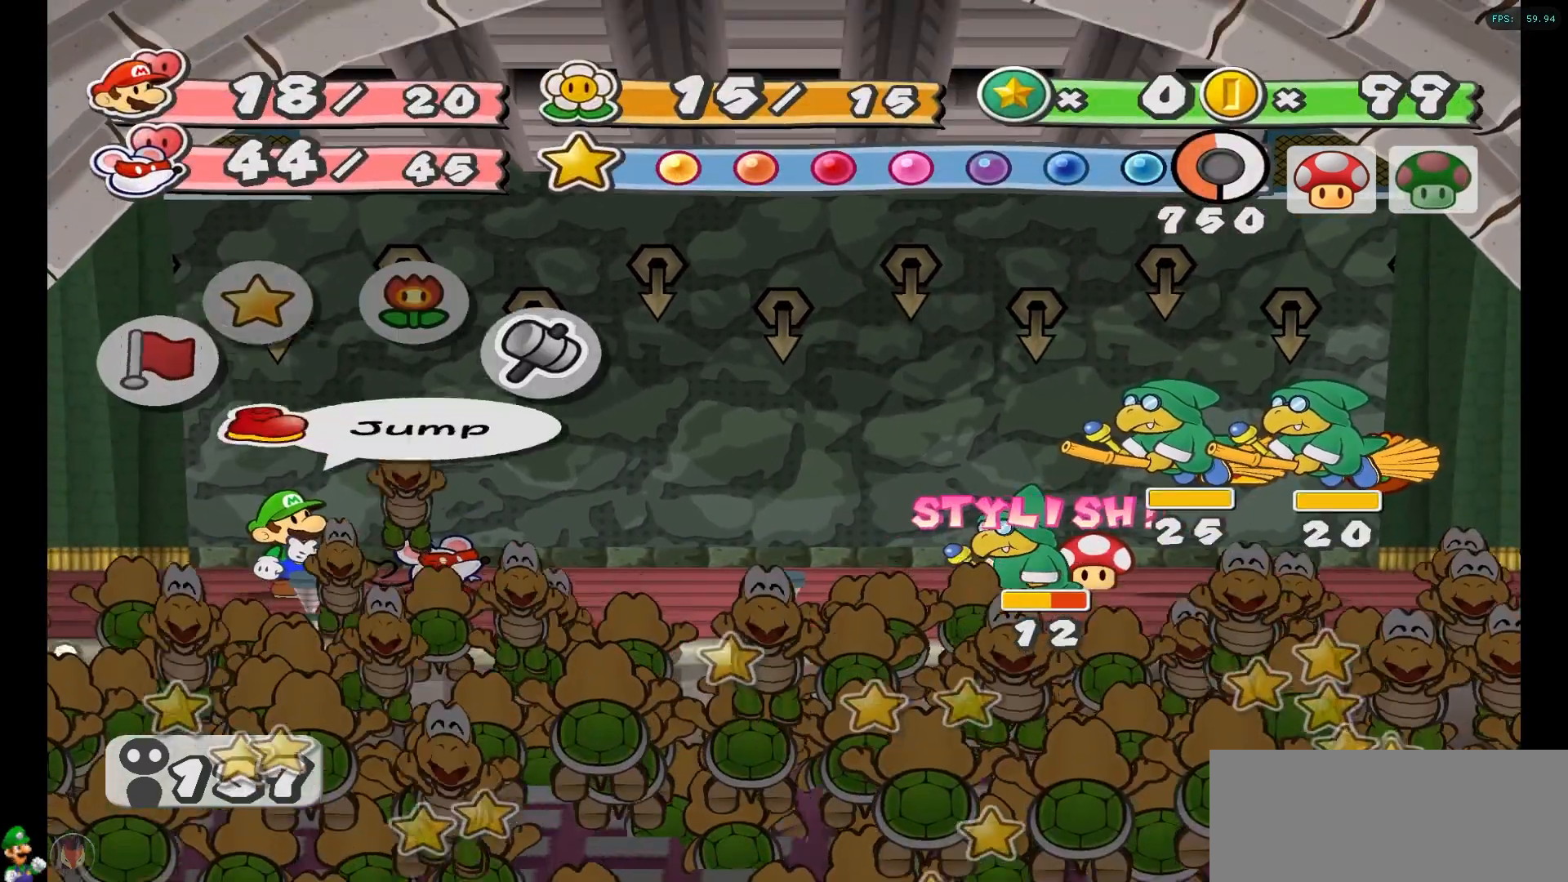
{"buttons": [], "left_stick": "center", "right_stick": "center", "events": []}
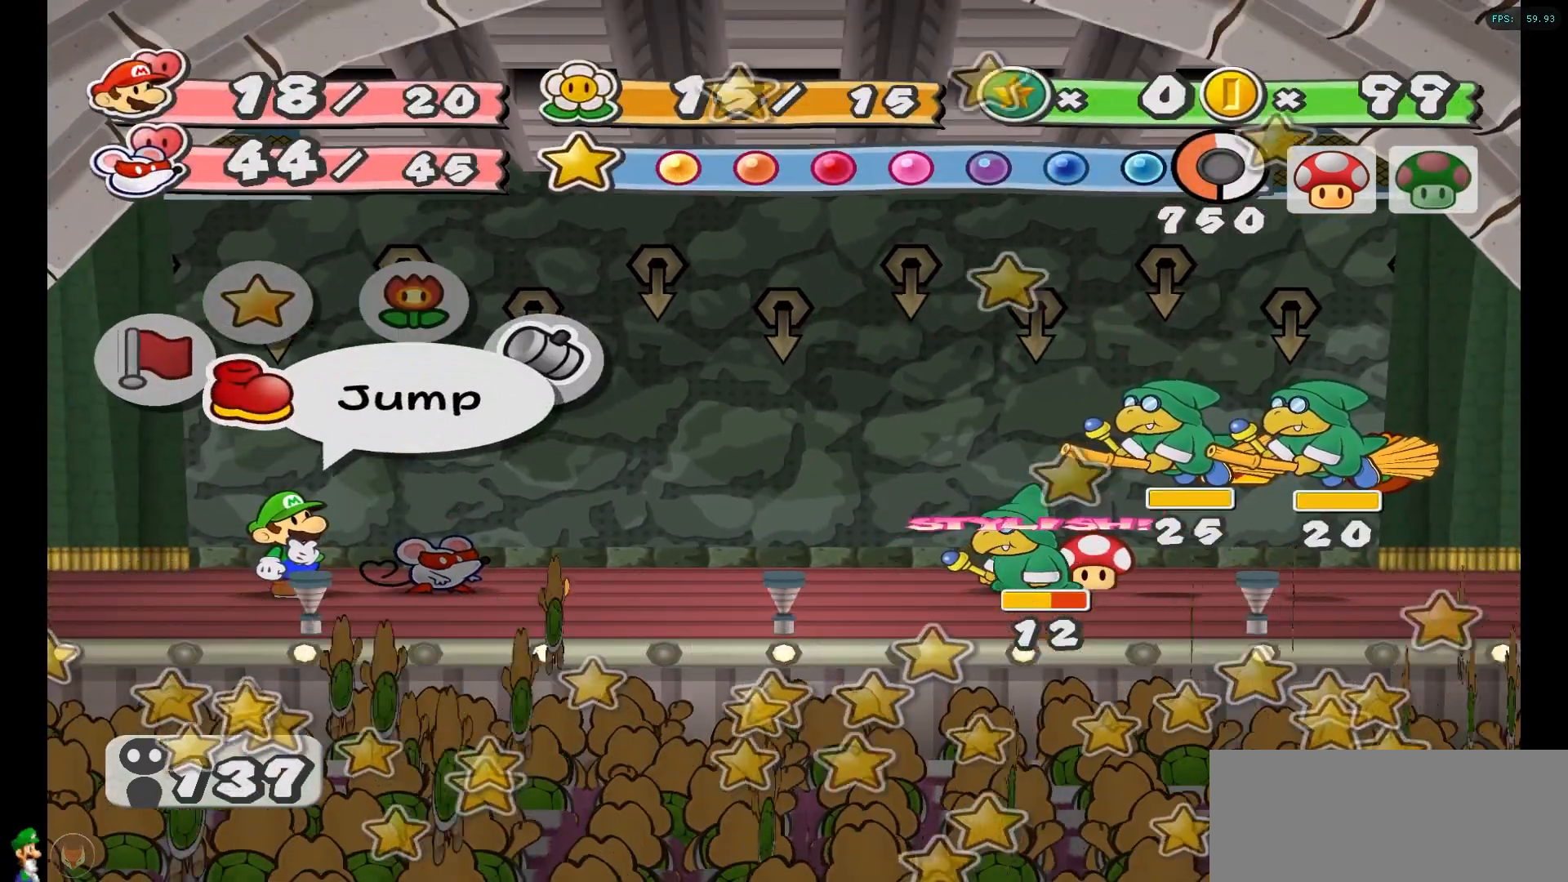
{"buttons": [], "left_stick": "center", "right_stick": "center", "events": []}
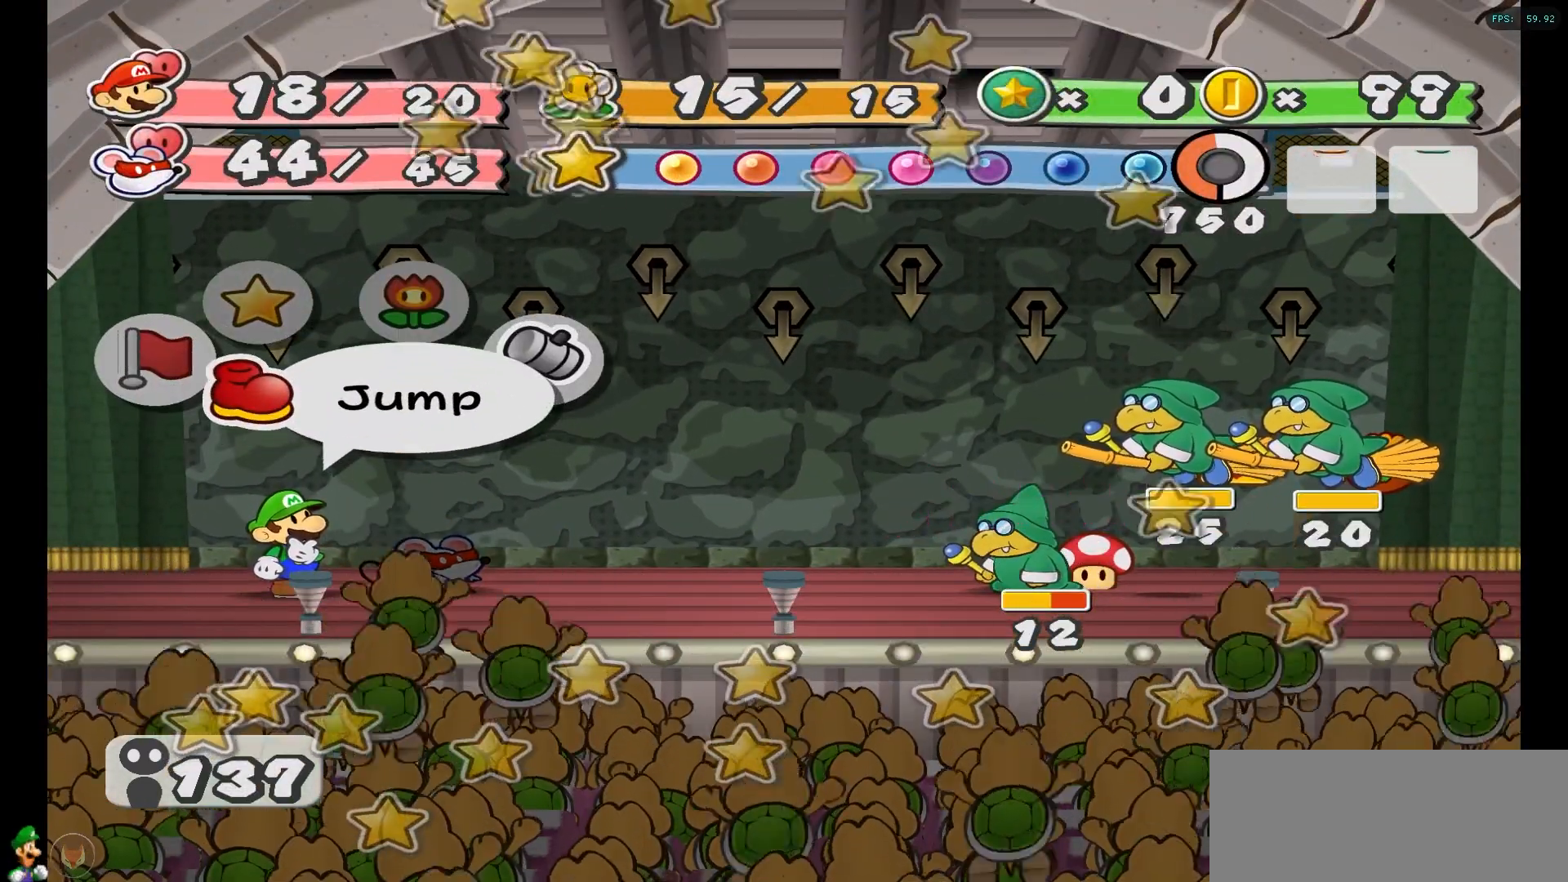
{"buttons": [], "left_stick": "center", "right_stick": "center", "events": []}
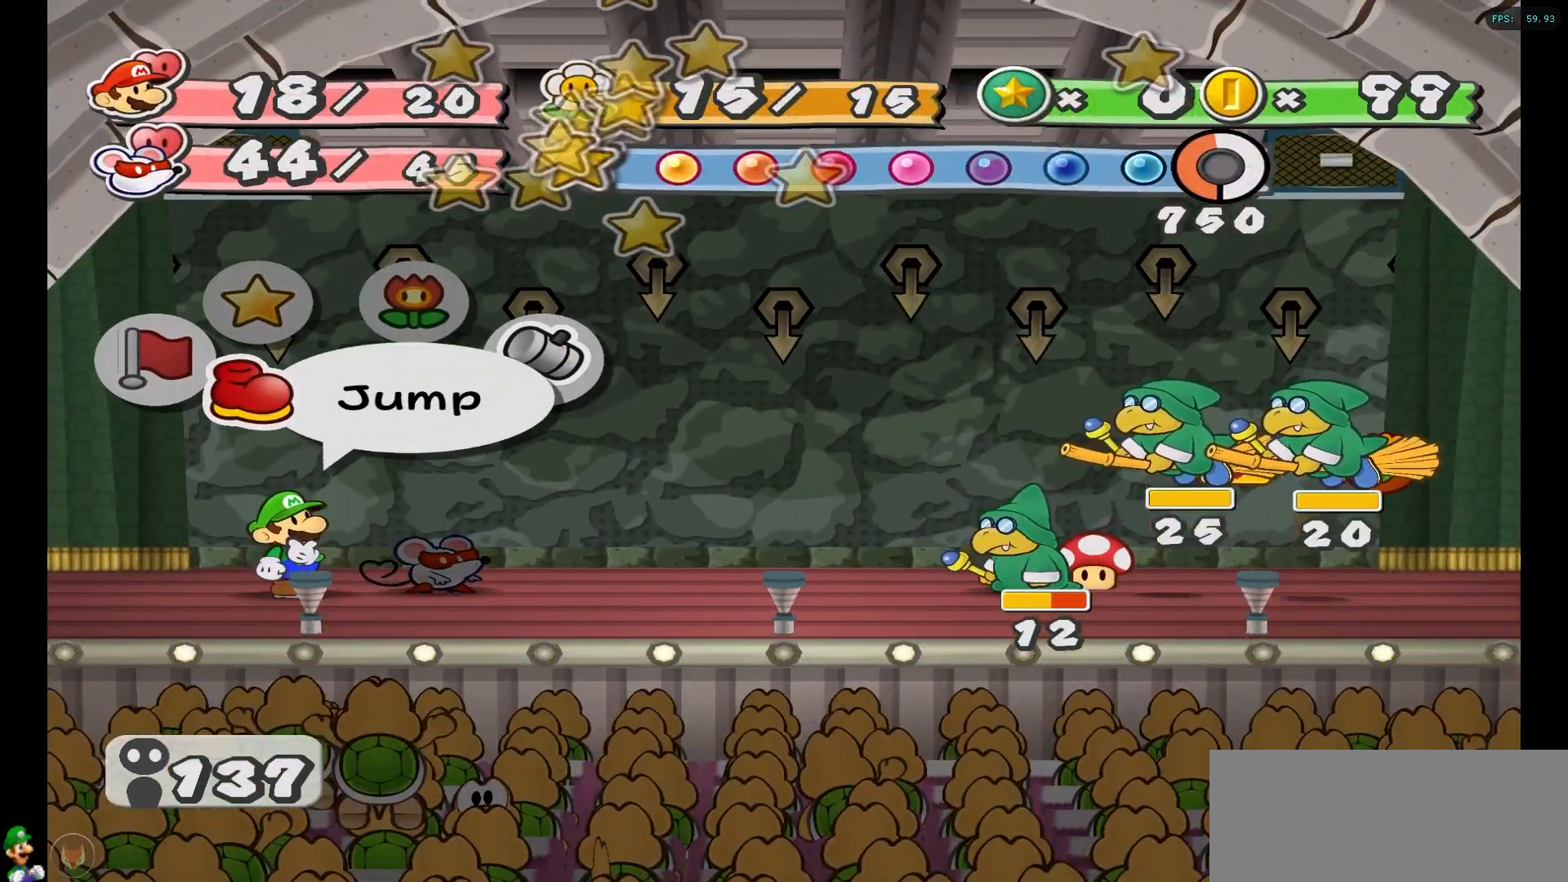
{"buttons": [], "left_stick": "center", "right_stick": "center", "events": []}
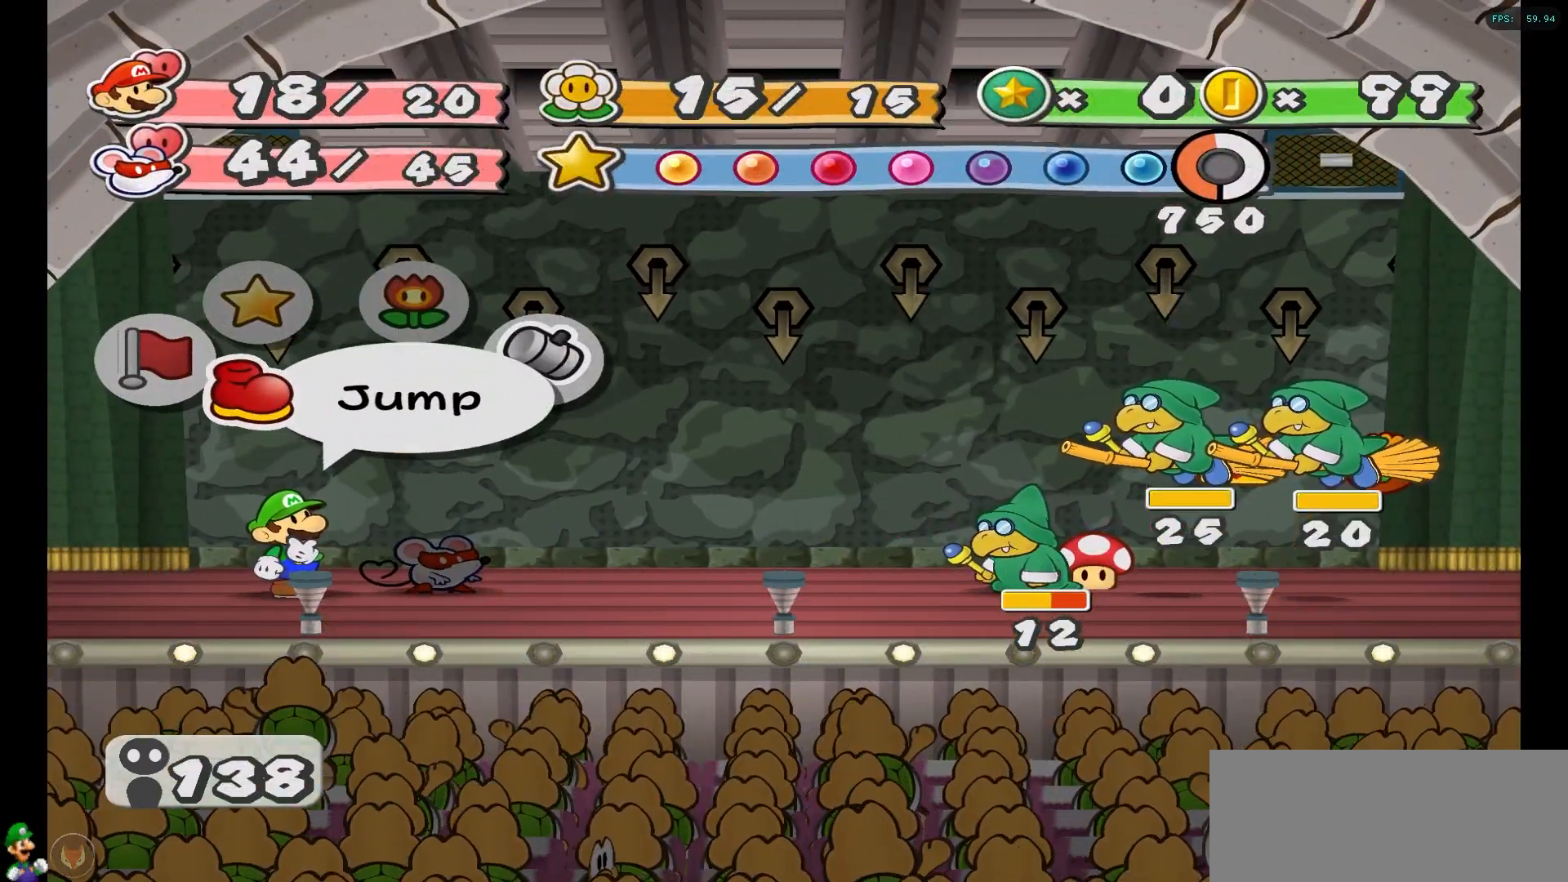
{"buttons": [], "left_stick": "center", "right_stick": "center", "events": [[400, "A", "down"], [483, "A", "up"]]}
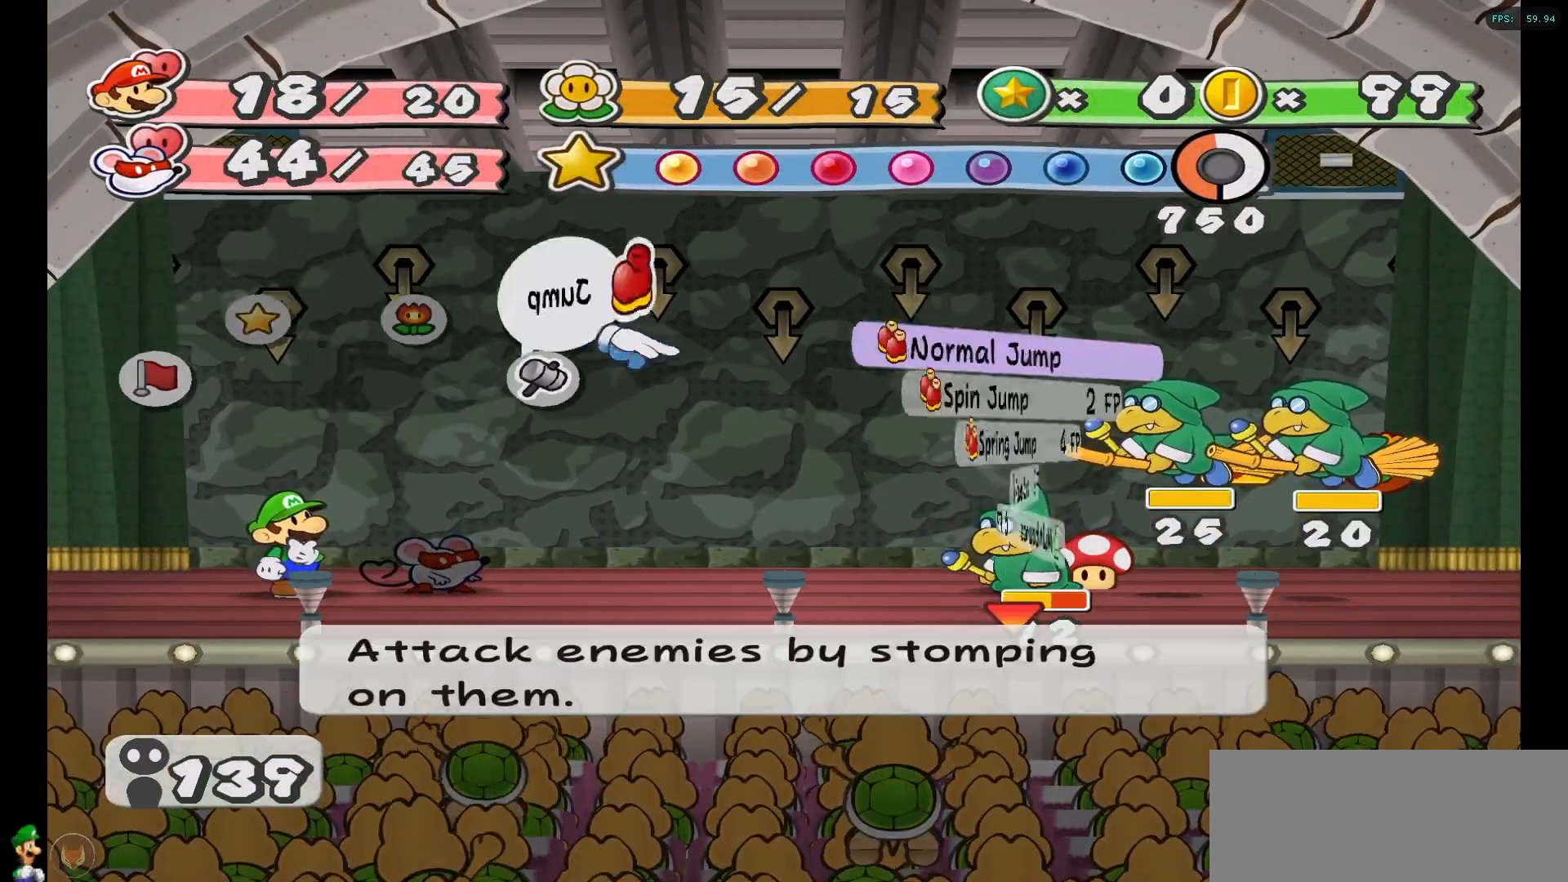
{"buttons": [], "left_stick": "center", "right_stick": "center", "events": []}
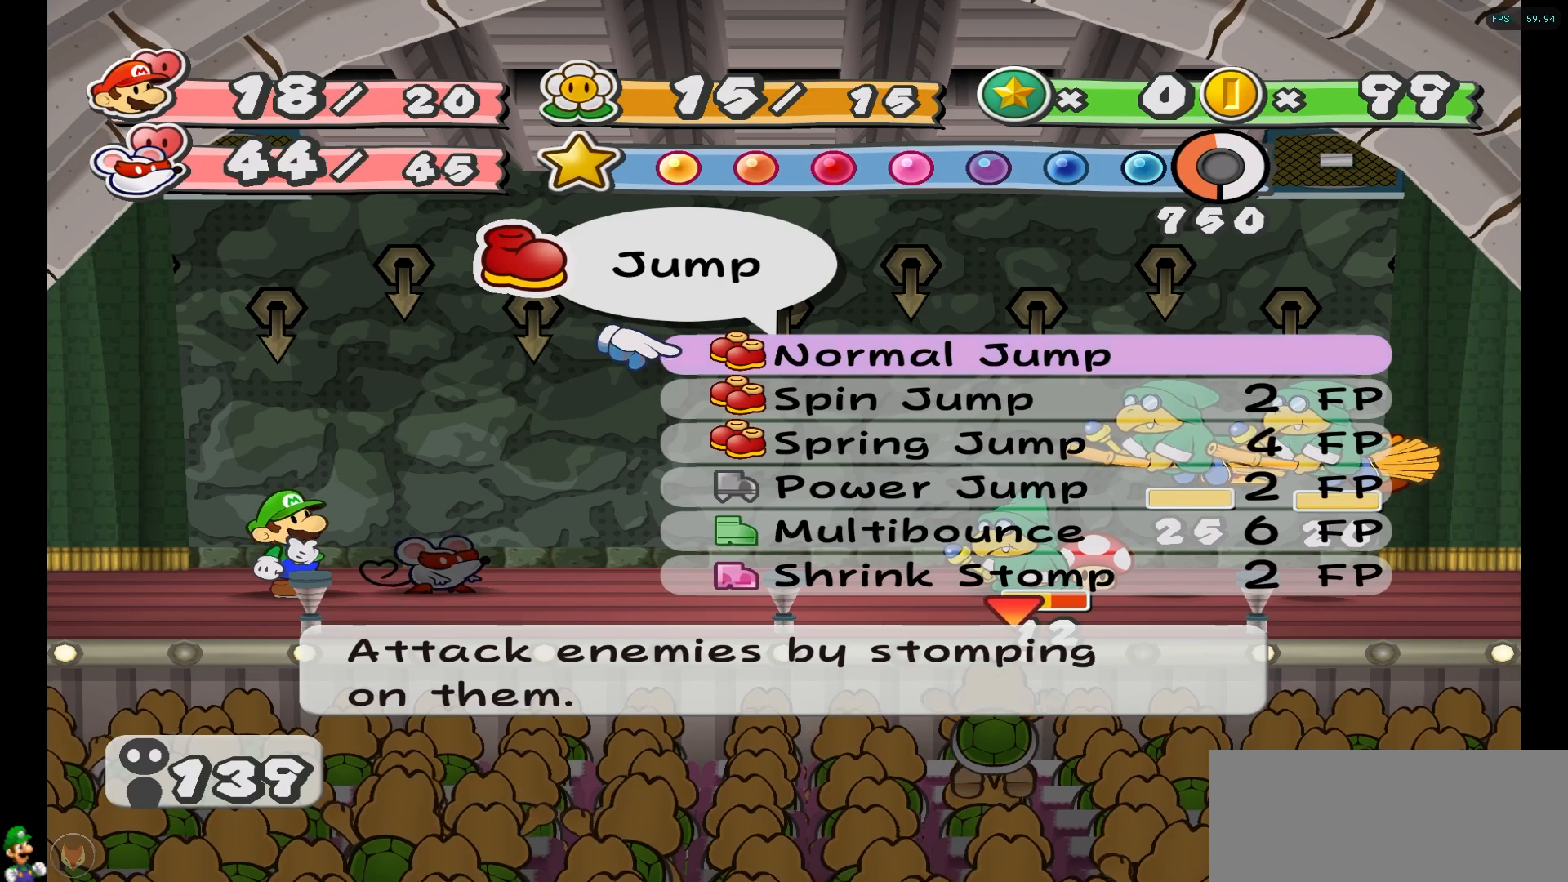
{"buttons": [], "left_stick": "center", "right_stick": "center", "events": [[17, "left_stick", "down"], [133, "left_stick", "center"]]}
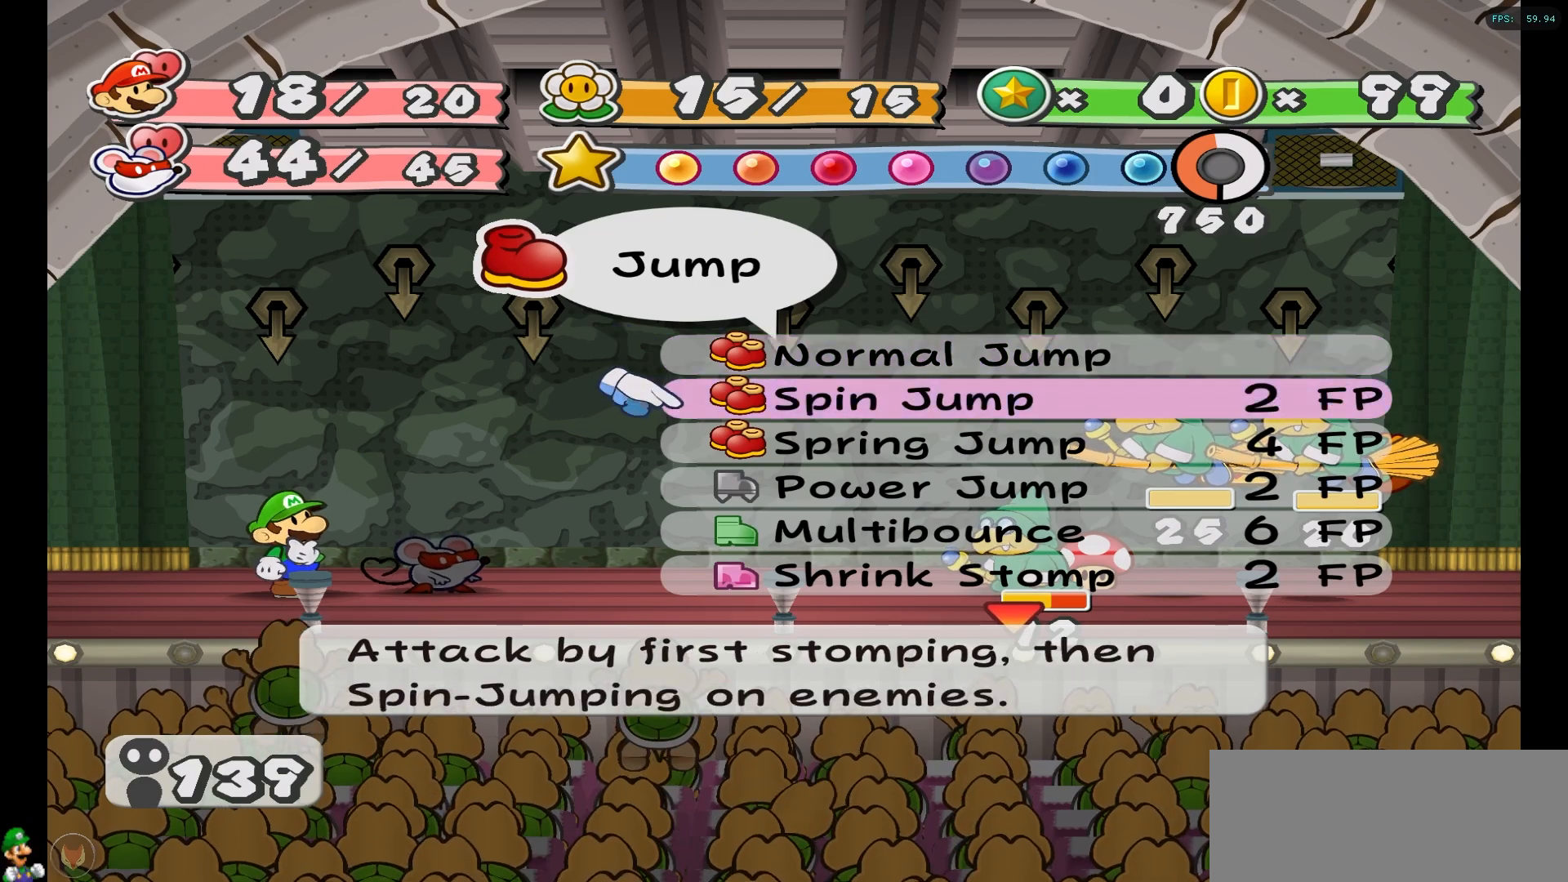
{"buttons": [], "left_stick": "center", "right_stick": "center", "events": [[83, "left_stick", "down"], [233, "left_stick", "center"], [300, "left_stick", "down"], [433, "left_stick", "center"]]}
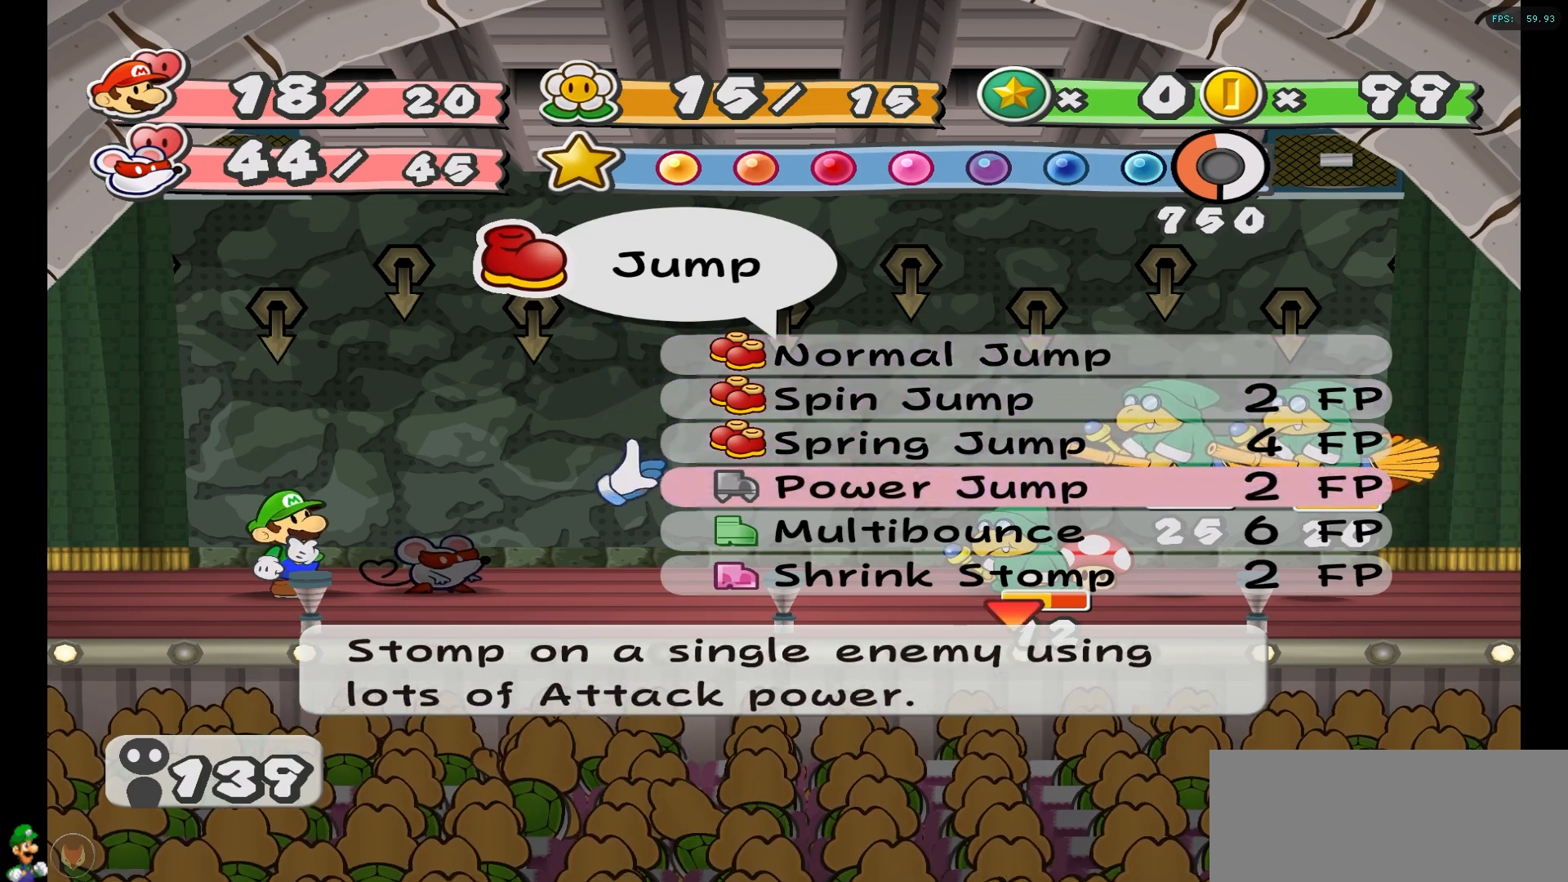
{"buttons": [], "left_stick": "down", "right_stick": "center", "events": [[17, "left_stick", "down"], [133, "left_stick", "center"], [217, "left_stick", "down"], [333, "left_stick", "center"], [400, "left_stick", "down"]]}
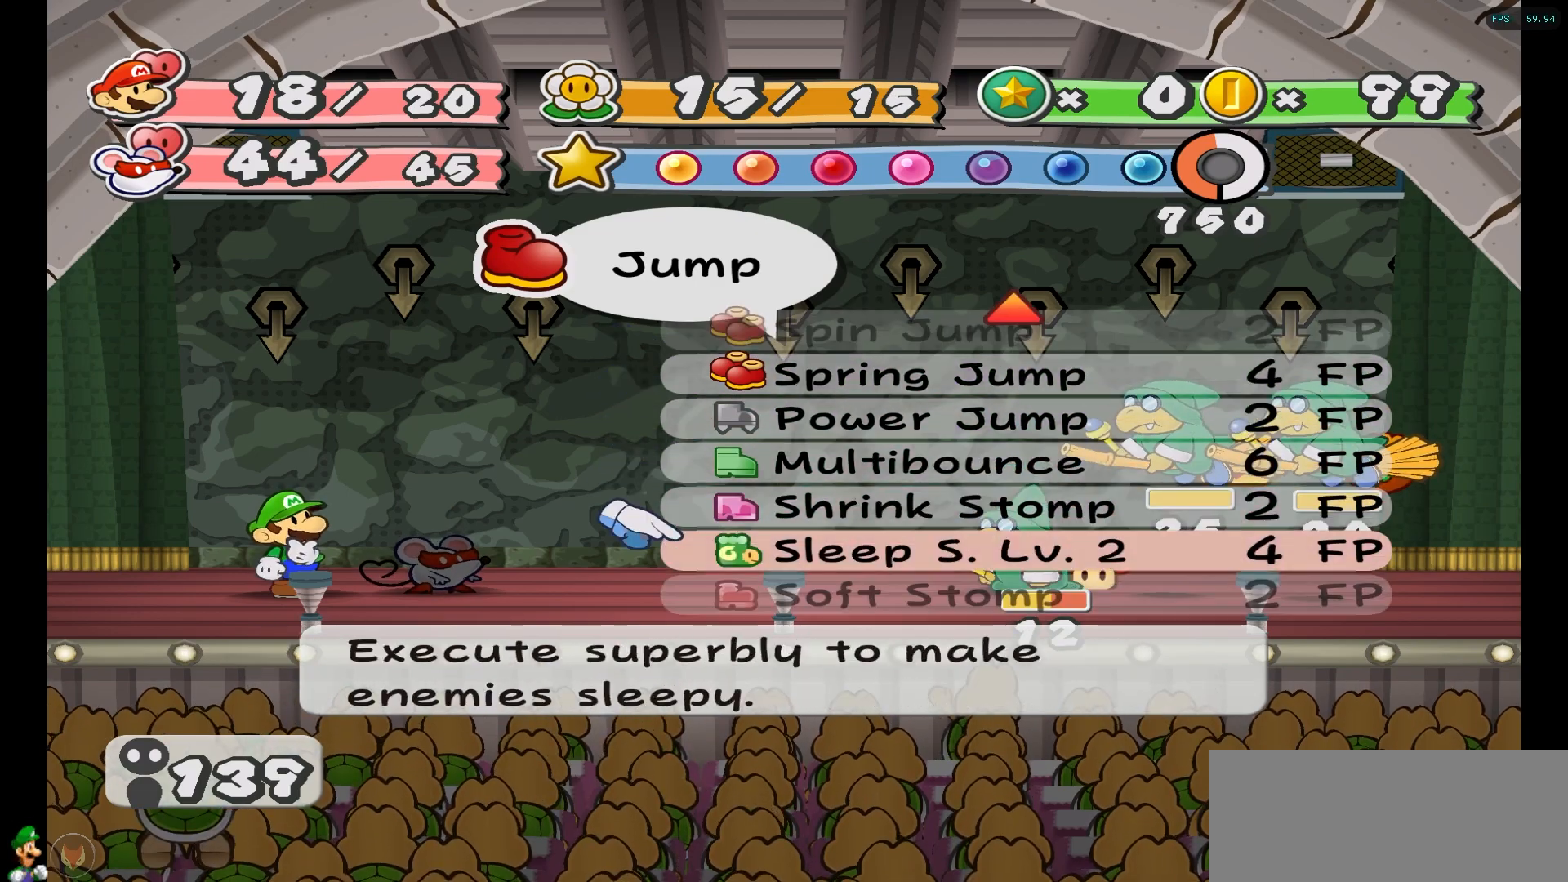
{"buttons": [], "left_stick": "center", "right_stick": "center", "events": [[33, "left_stick", "center"], [233, "left_stick", "down"], [367, "left_stick", "center"]]}
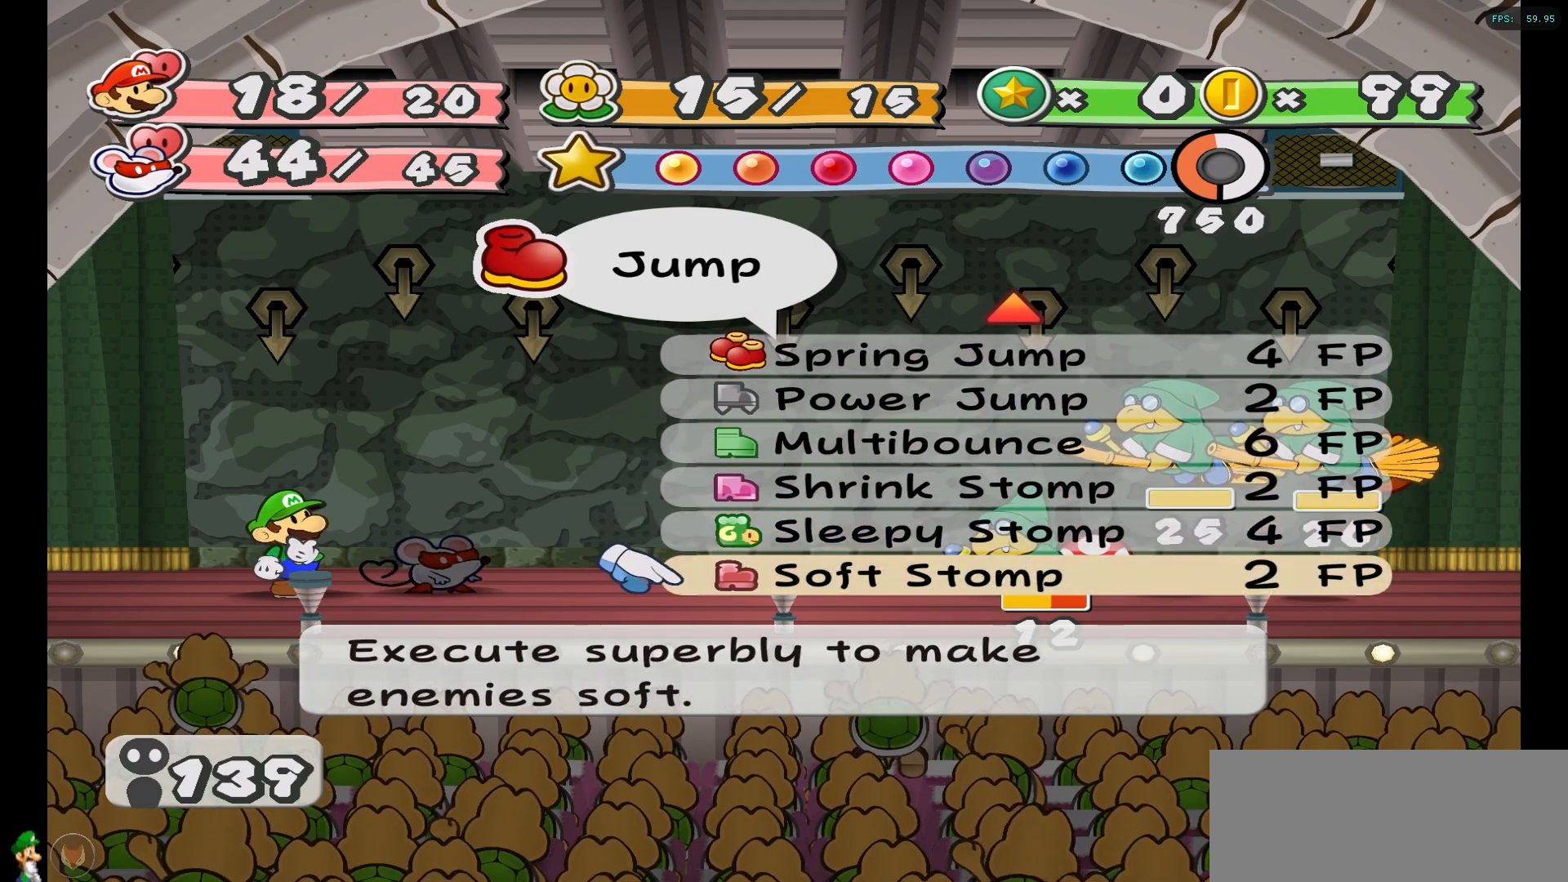
{"buttons": [], "left_stick": "center", "right_stick": "center", "events": [[183, "left_stick", "up"], [350, "left_stick", "center"]]}
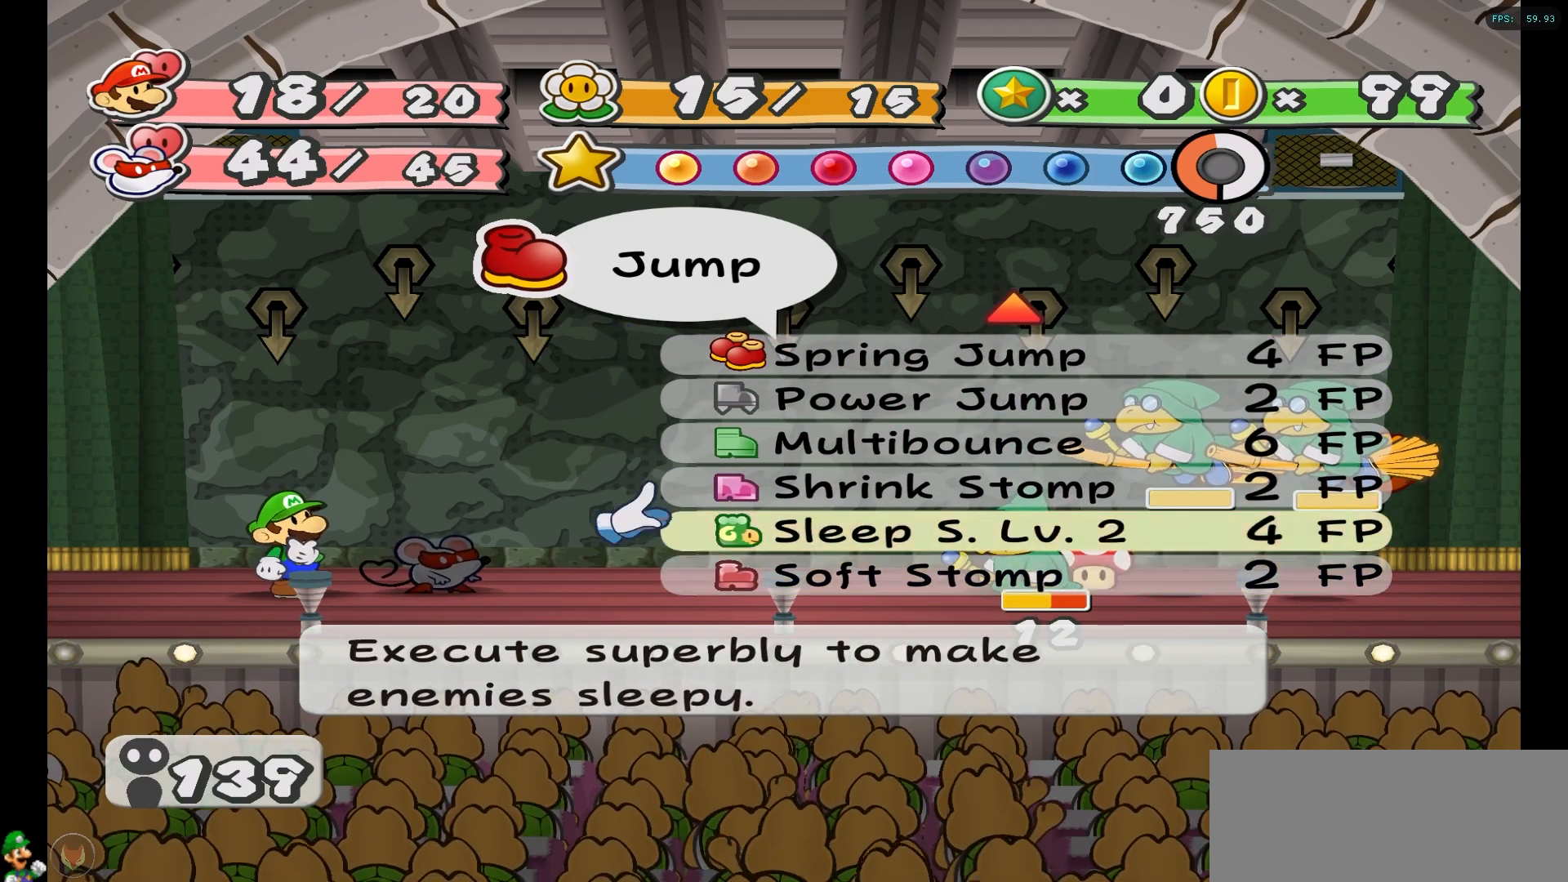
{"buttons": [], "left_stick": "down", "right_stick": "center", "events": [[83, "left_stick", "left"], [250, "left_stick", "center"], [433, "left_stick", "down"]]}
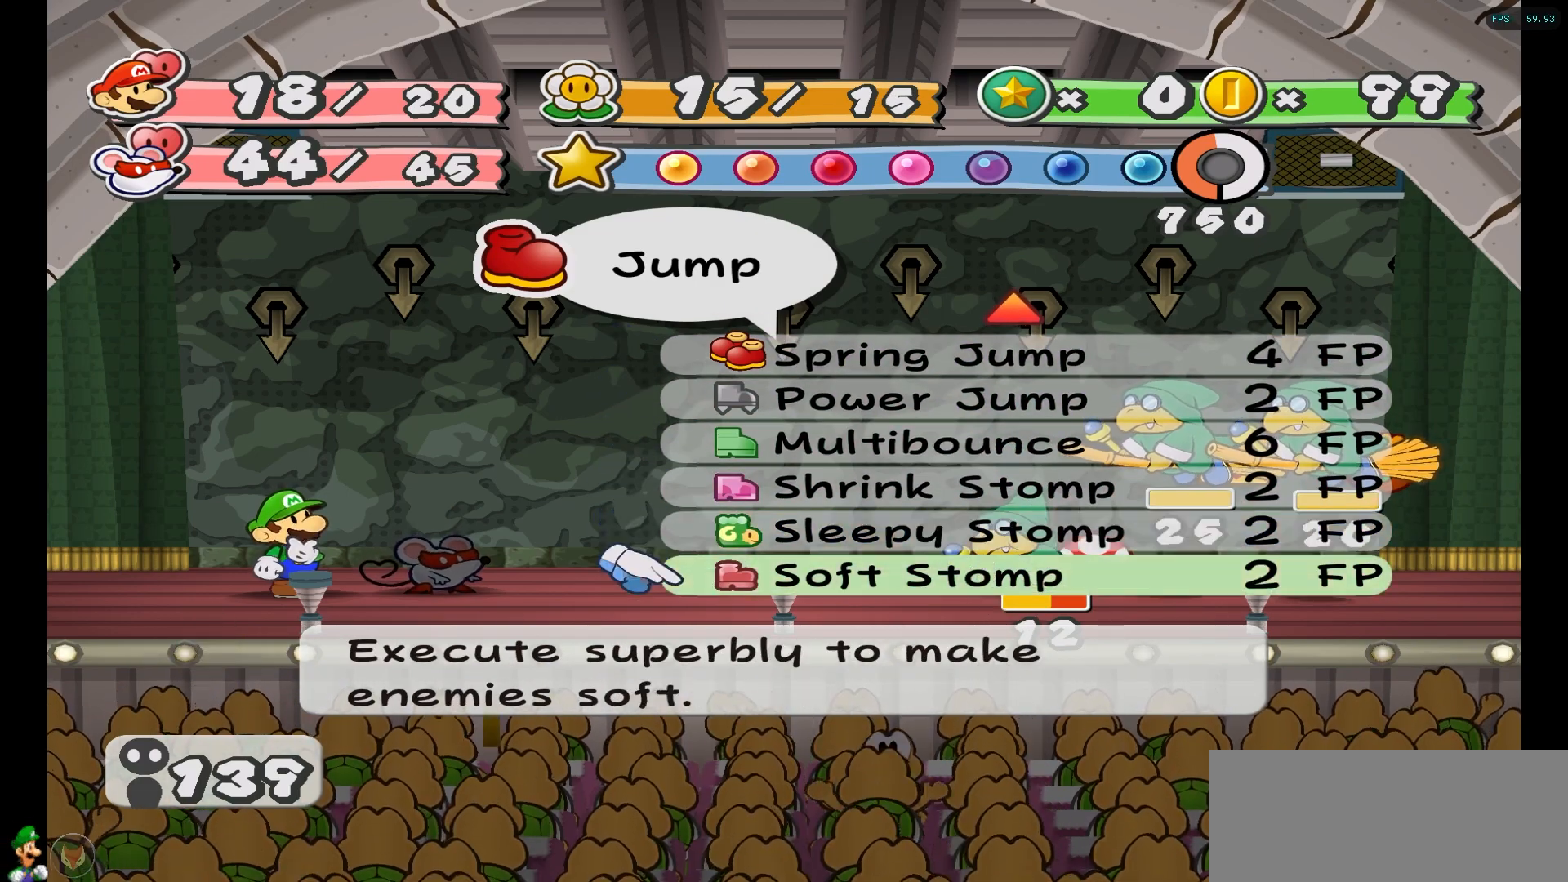
{"buttons": [], "left_stick": "down", "right_stick": "center", "events": [[83, "left_stick", "center"], [150, "left_stick", "down"], [283, "left_stick", "center"], [450, "left_stick", "down"]]}
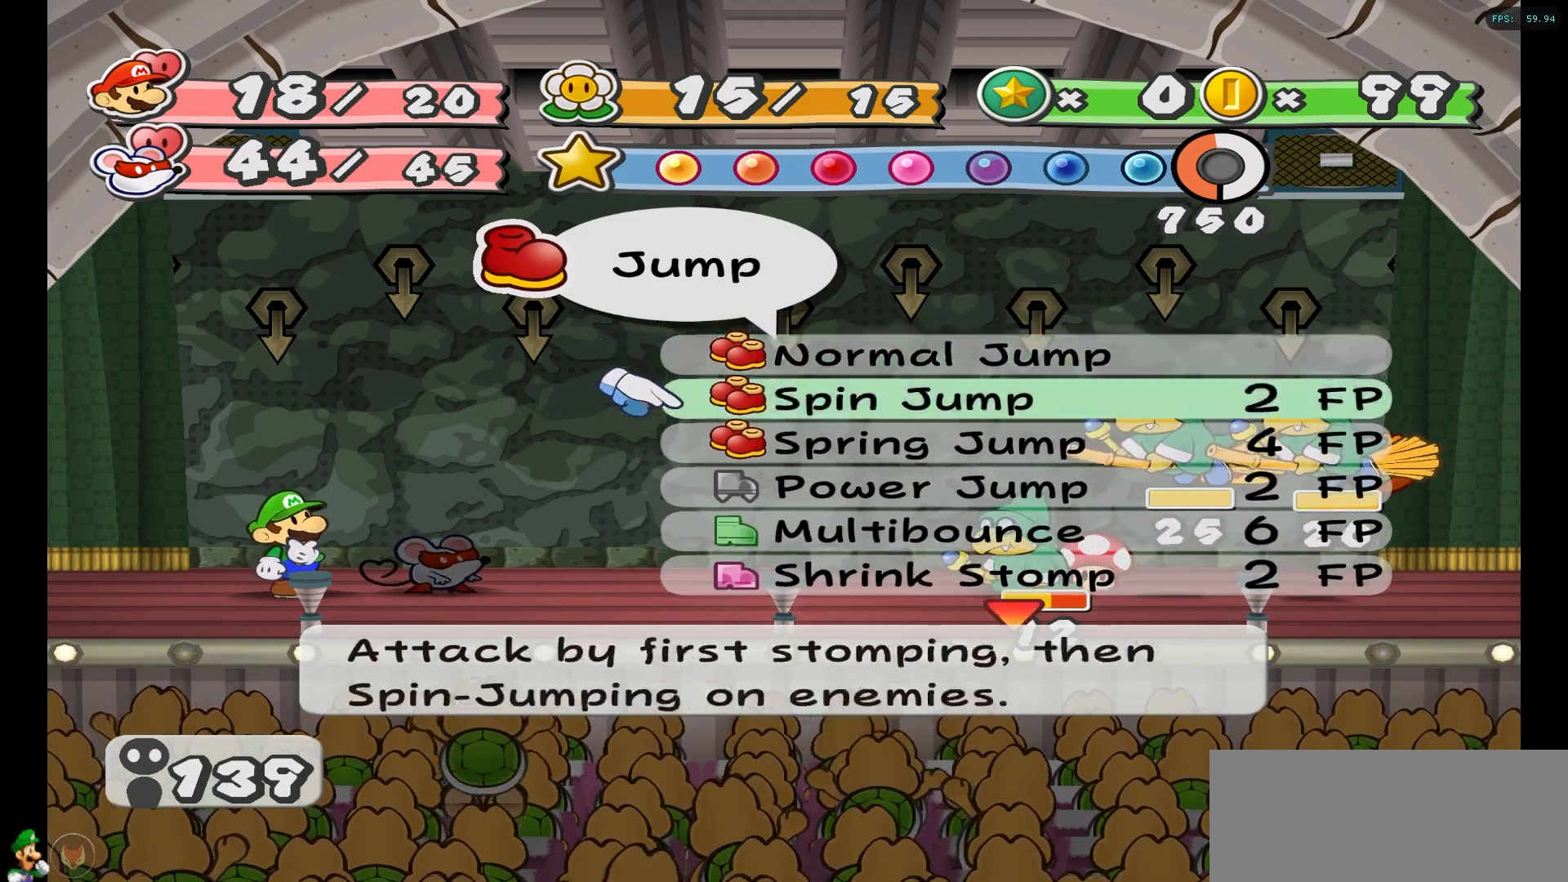
{"buttons": [], "left_stick": "center", "right_stick": "center", "events": [[117, "left_stick", "center"]]}
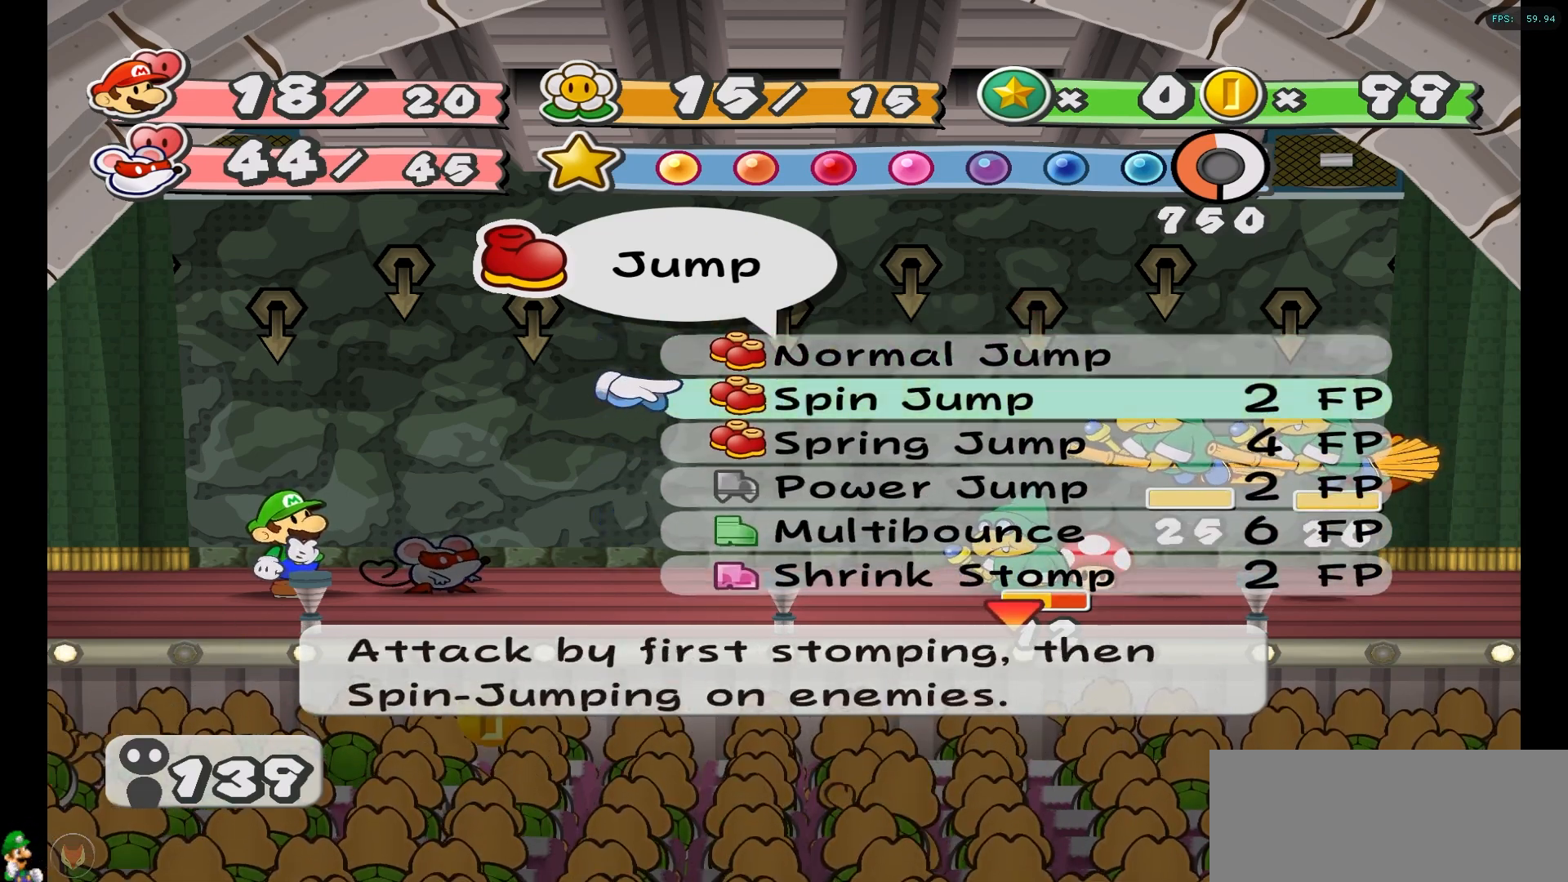
{"buttons": [], "left_stick": "center", "right_stick": "center", "events": []}
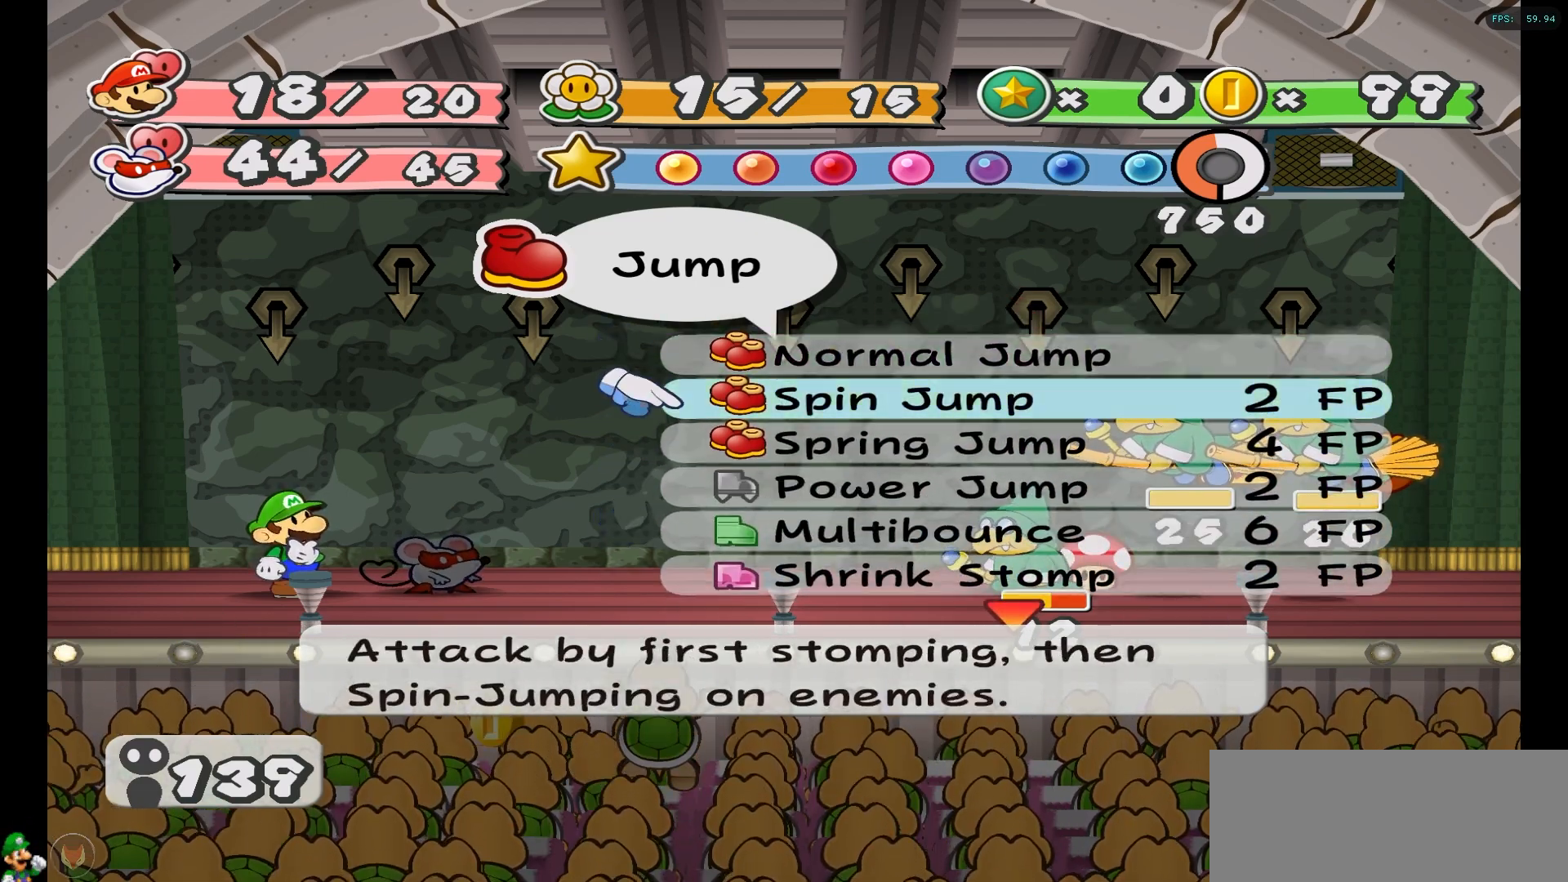
{"buttons": [], "left_stick": "center", "right_stick": "center", "events": []}
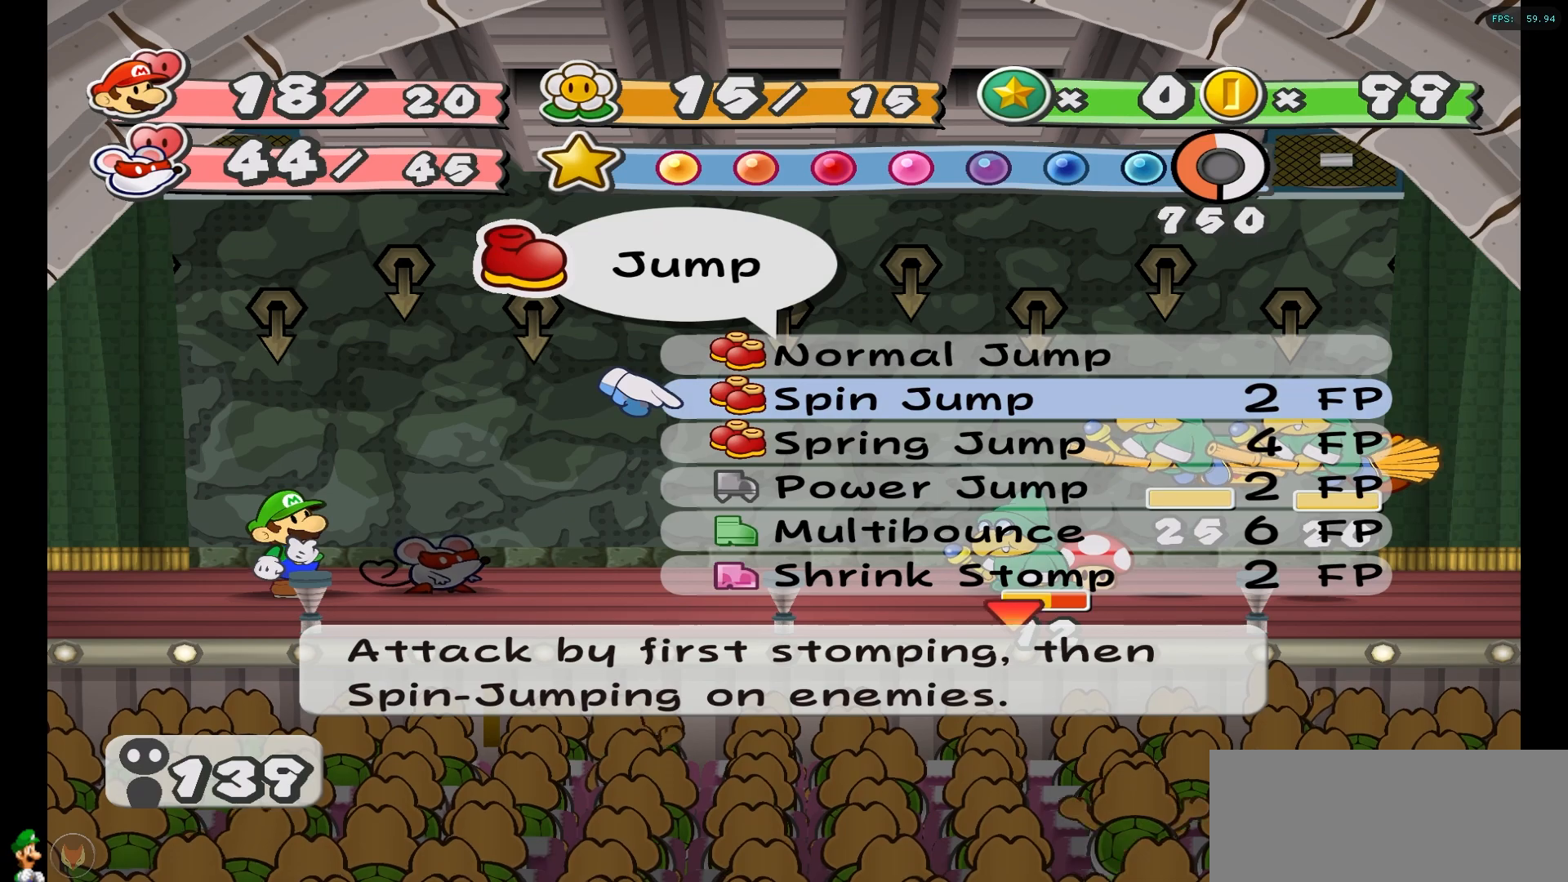
{"buttons": [], "left_stick": "center", "right_stick": "center", "events": []}
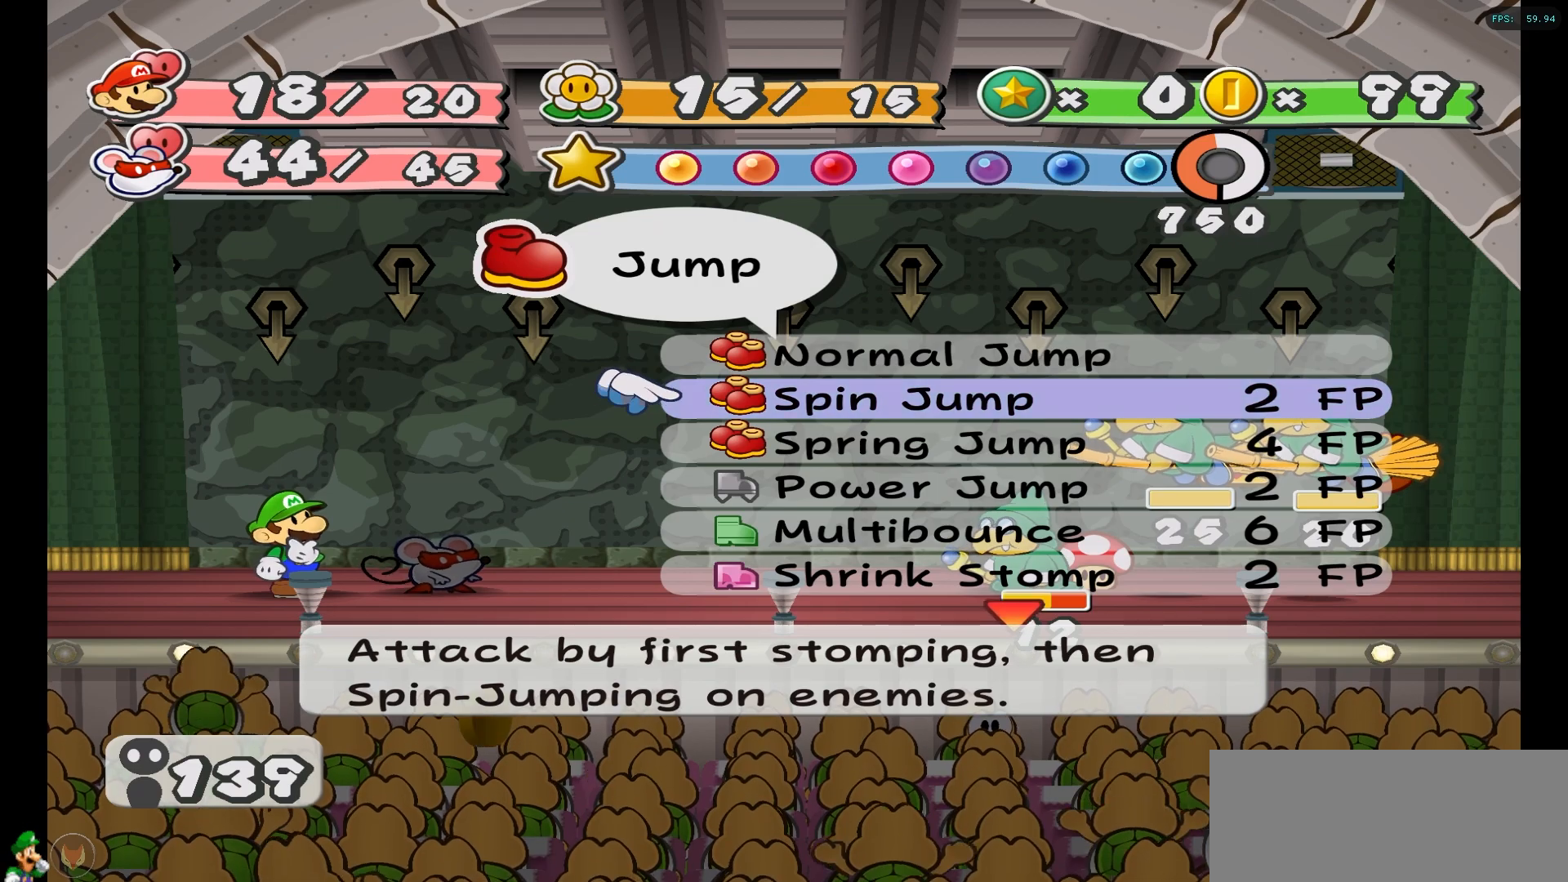
{"buttons": [], "left_stick": "center", "right_stick": "center", "events": []}
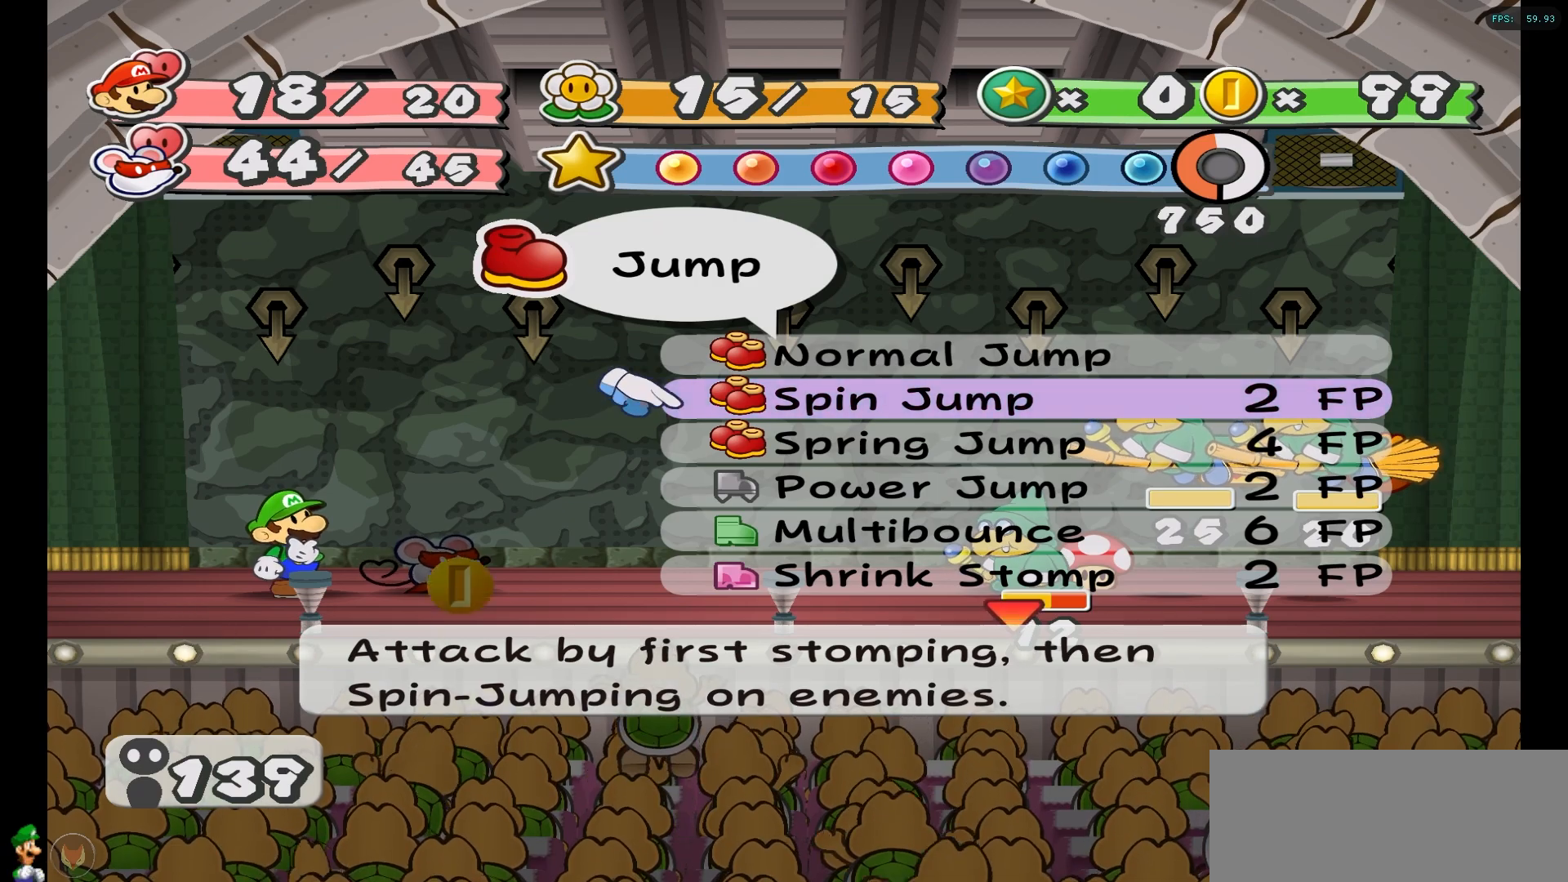
{"buttons": [], "left_stick": "center", "right_stick": "center", "events": []}
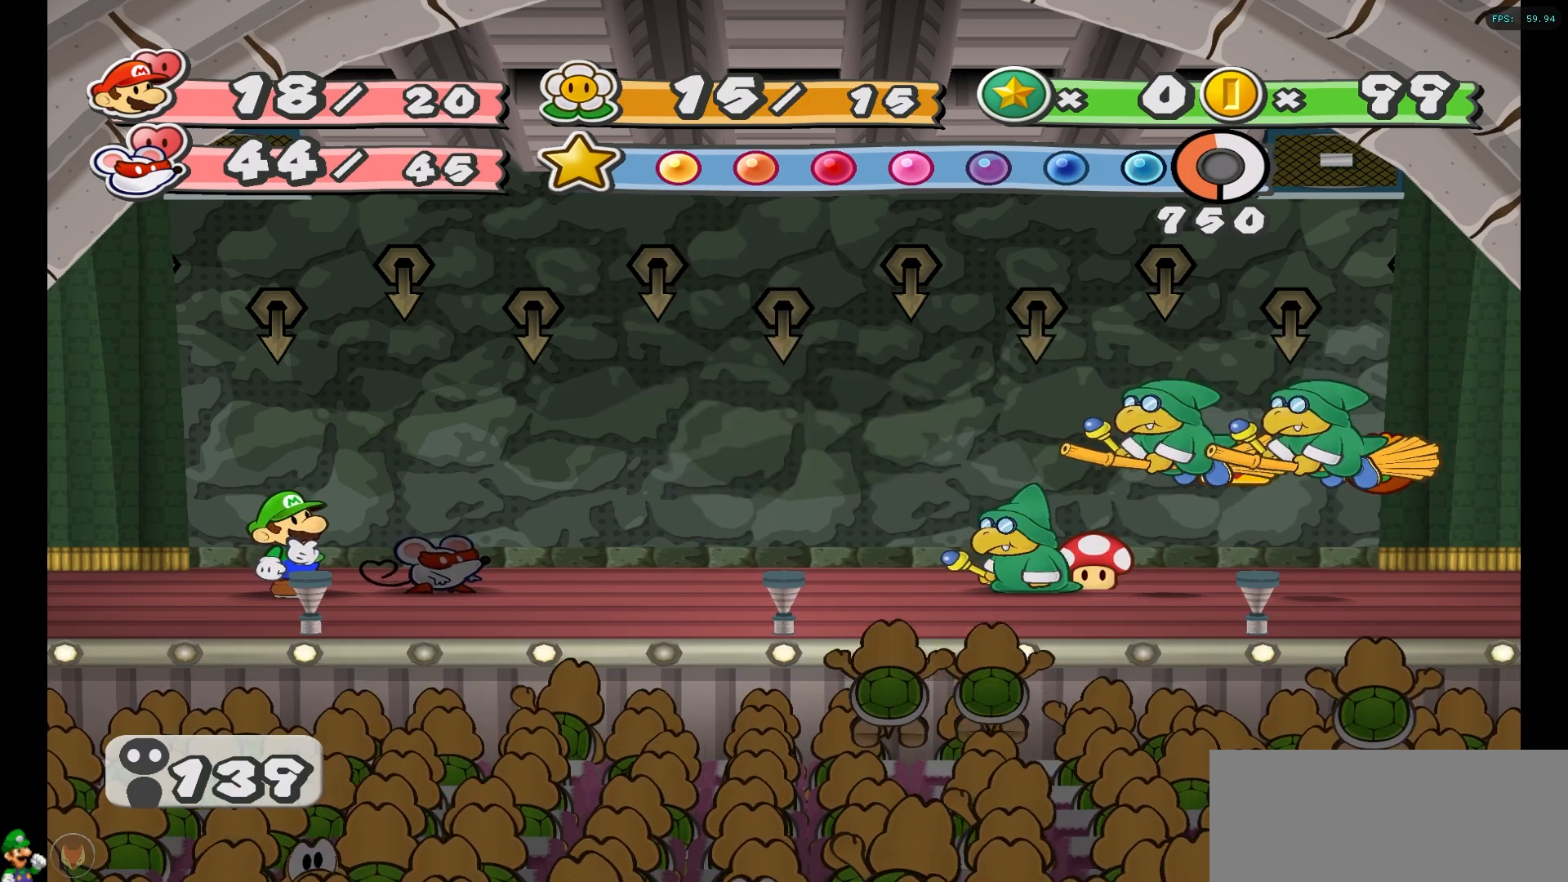
{"buttons": ["A"], "left_stick": "center", "right_stick": "center", "events": [[467, "A", "down"]]}